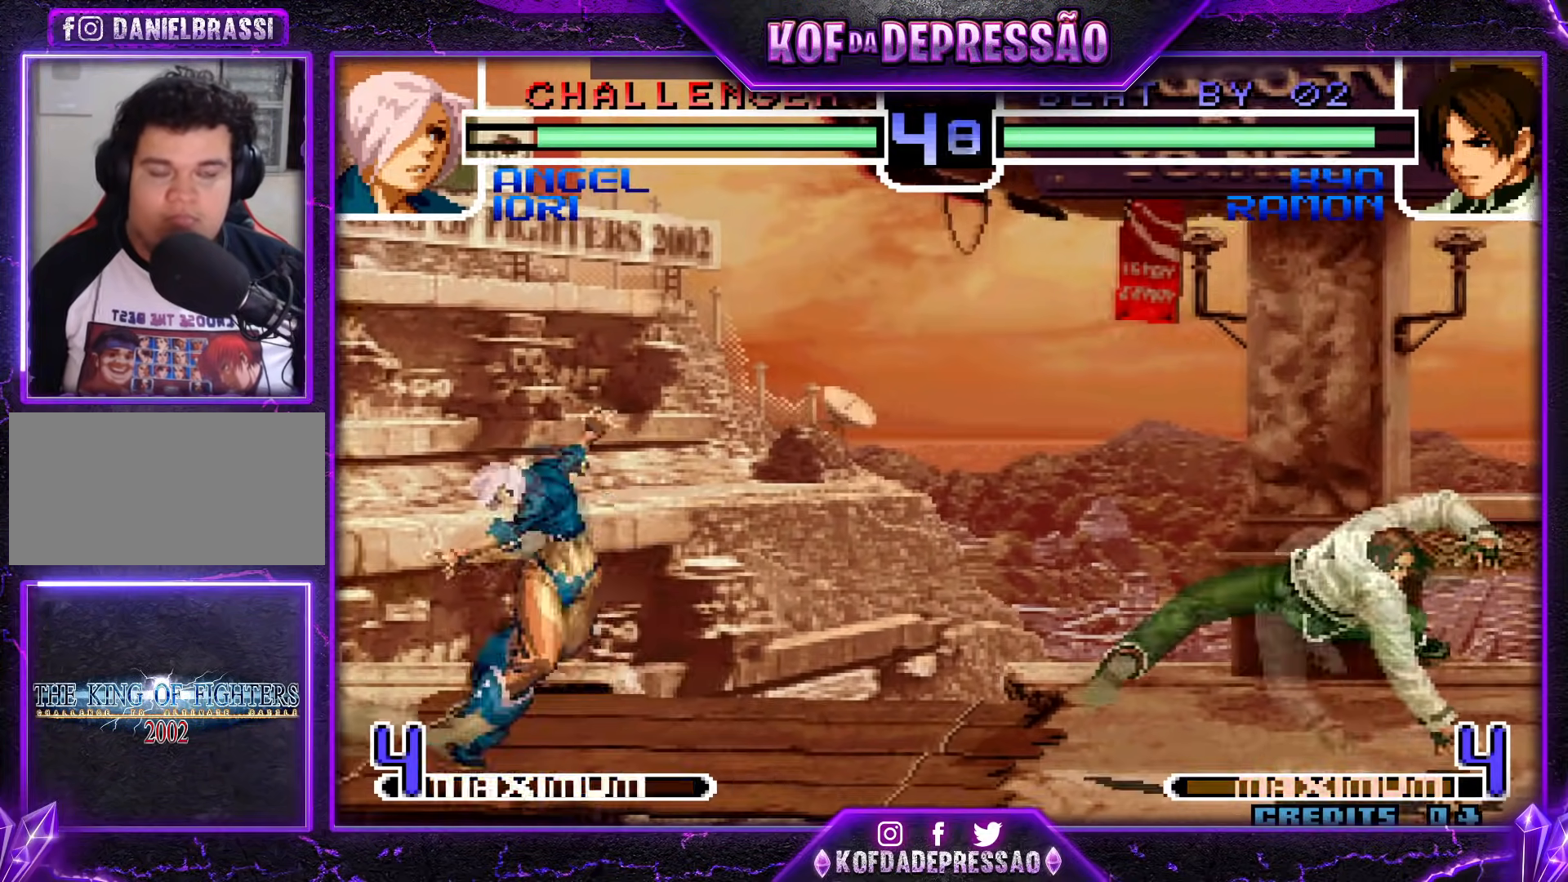
Gameplay with a controller (arcade stick); each line is a JSON object with the inputs held at the frame after it. "events" lists button and stick changes between this image and that frame as [ms after this image, input, new state], when the widget could be followed in between. Not read: L3 R3 left_stick other_buttons.
{"buttons": [], "events": [[350, "R1", "down"], [467, "R1", "up"]]}
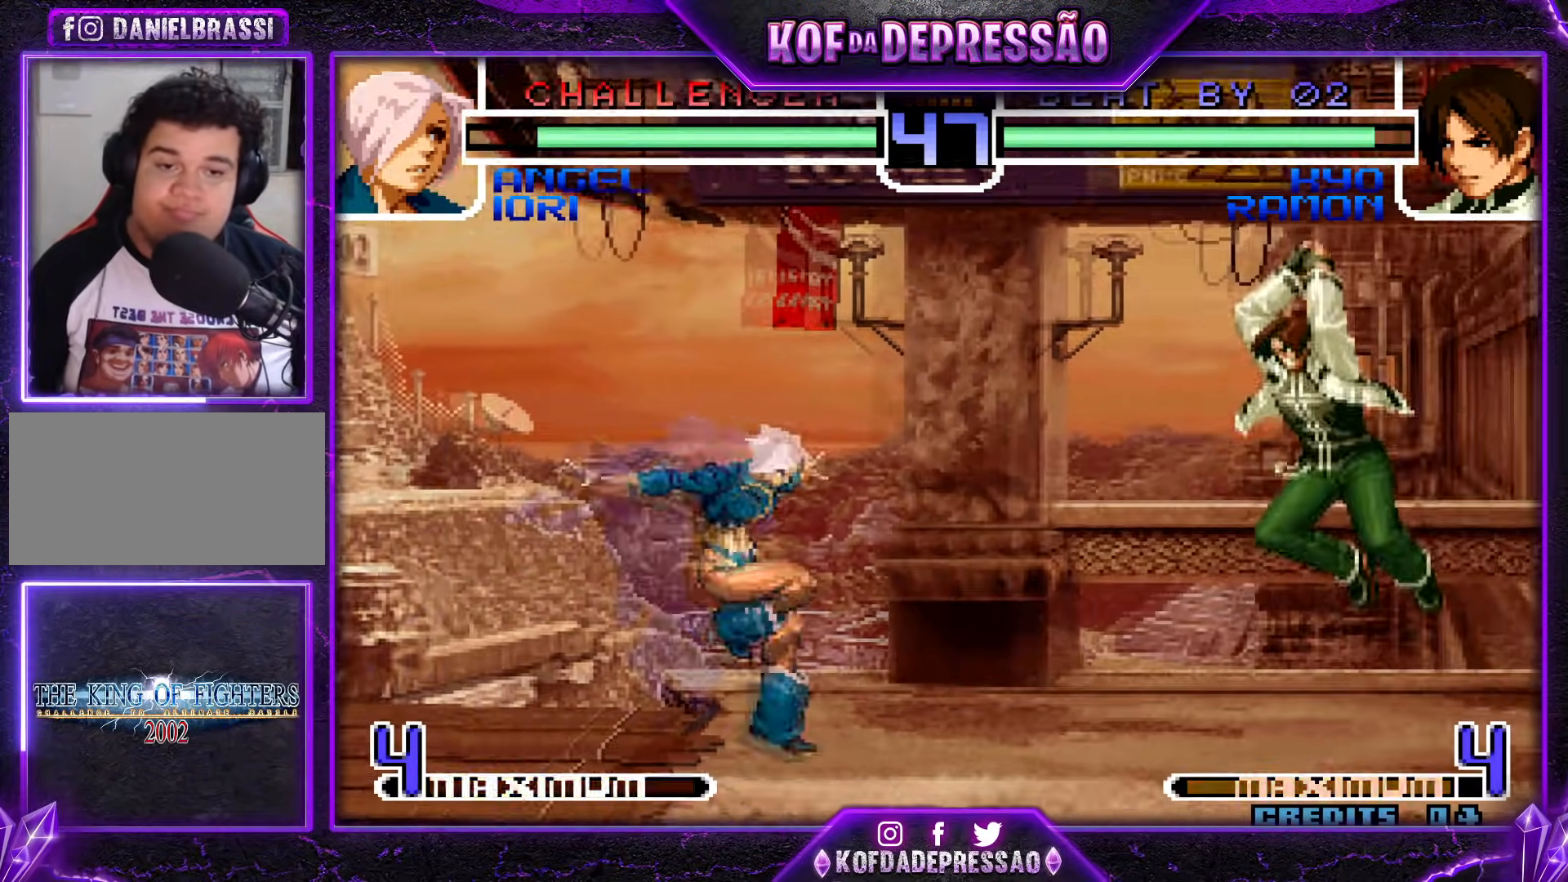
{"buttons": [], "events": []}
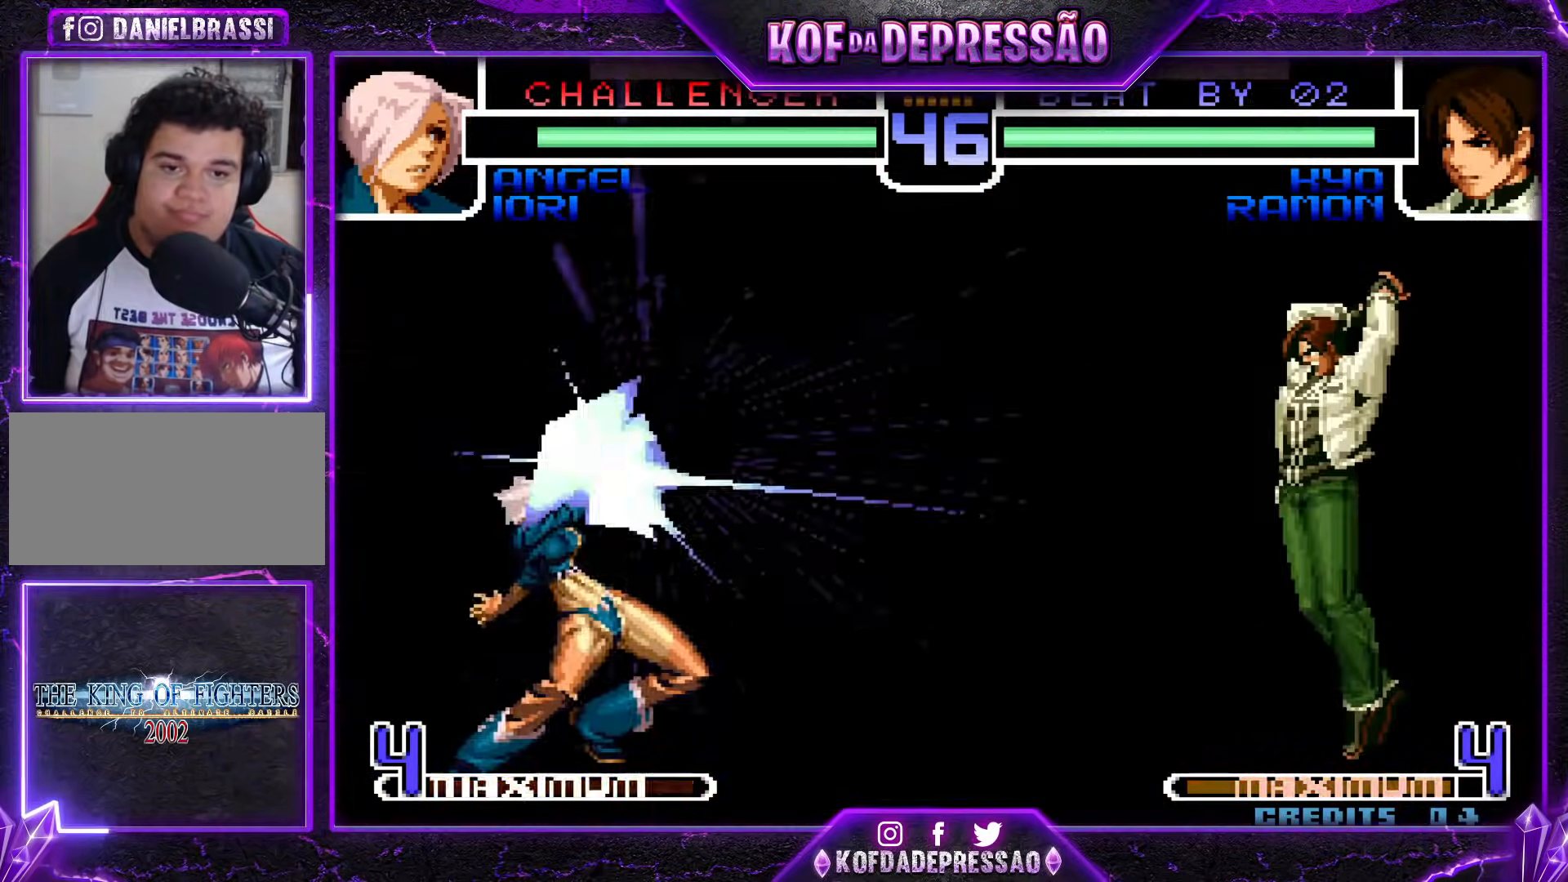
{"buttons": [], "events": []}
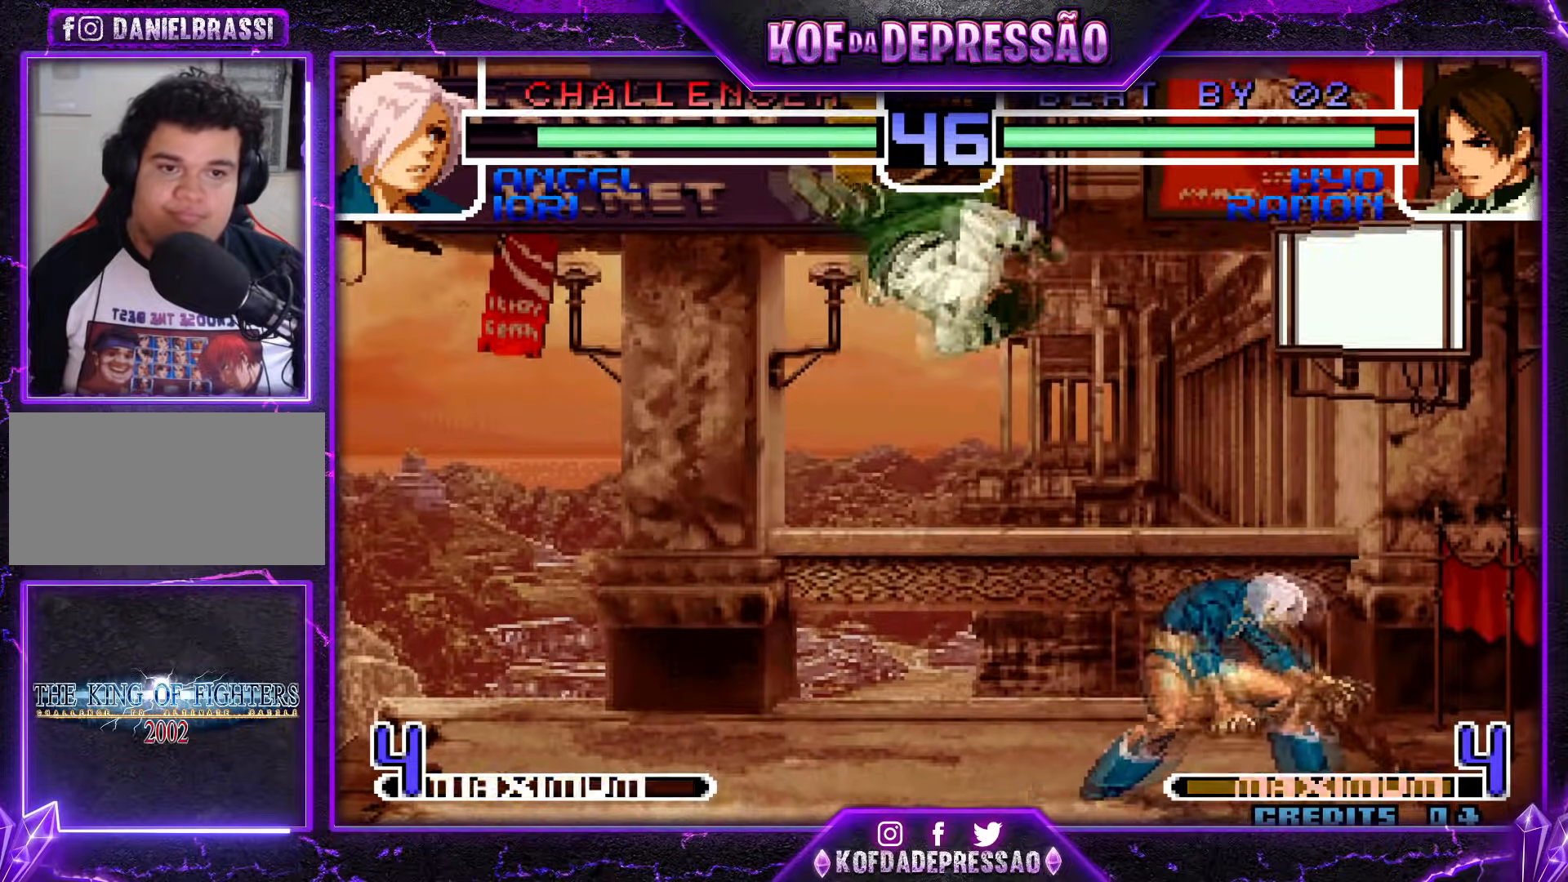
{"buttons": ["TRIANGLE"], "events": [[183, "TRIANGLE", "down"]]}
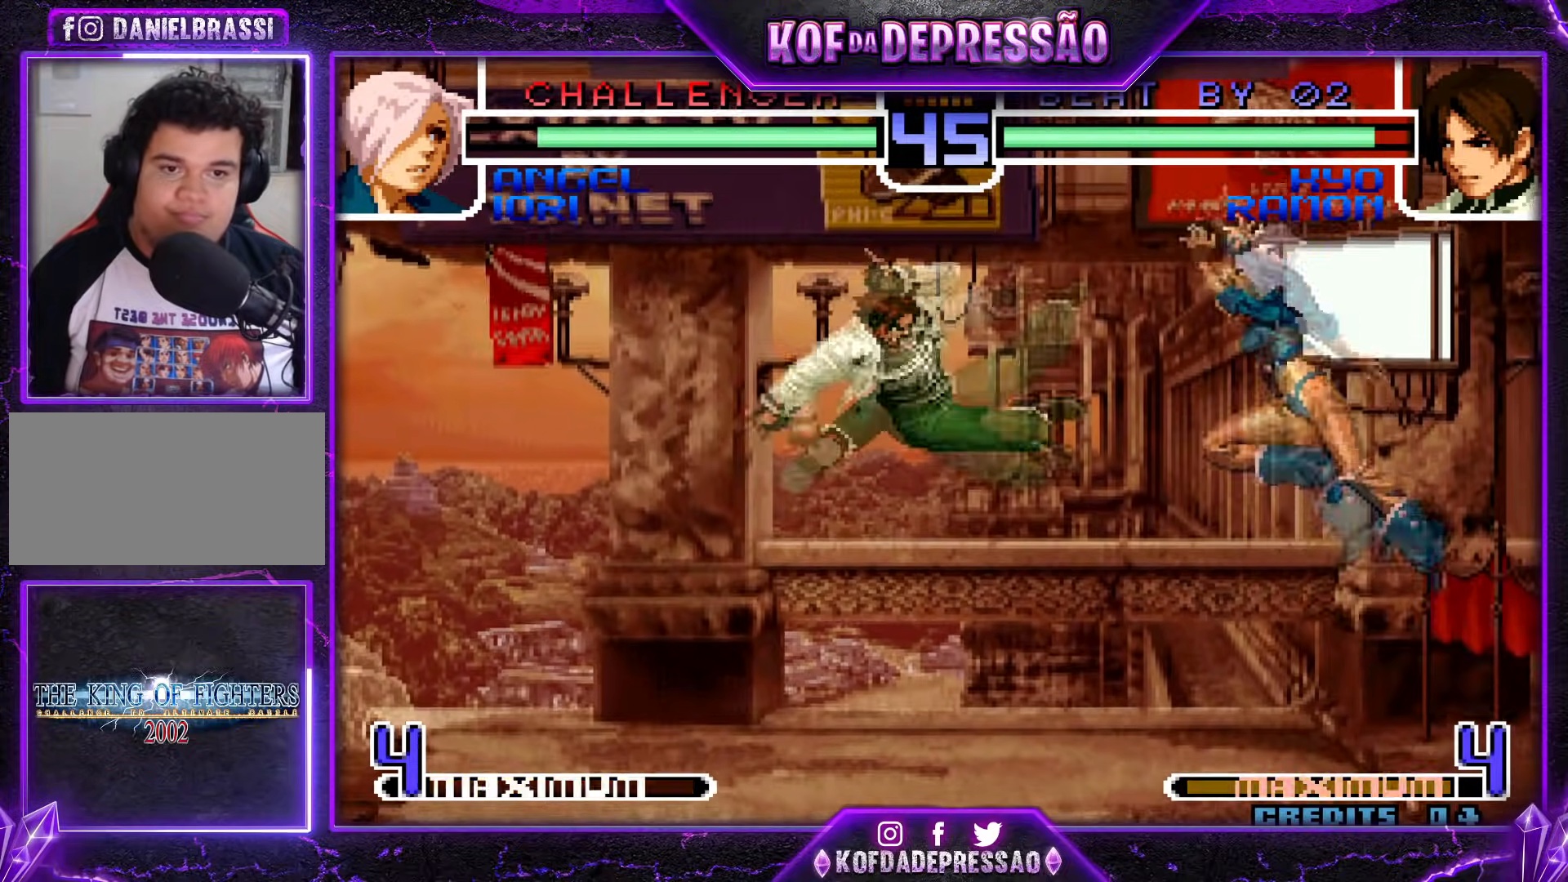
{"buttons": [], "events": [[317, "TRIANGLE", "up"]]}
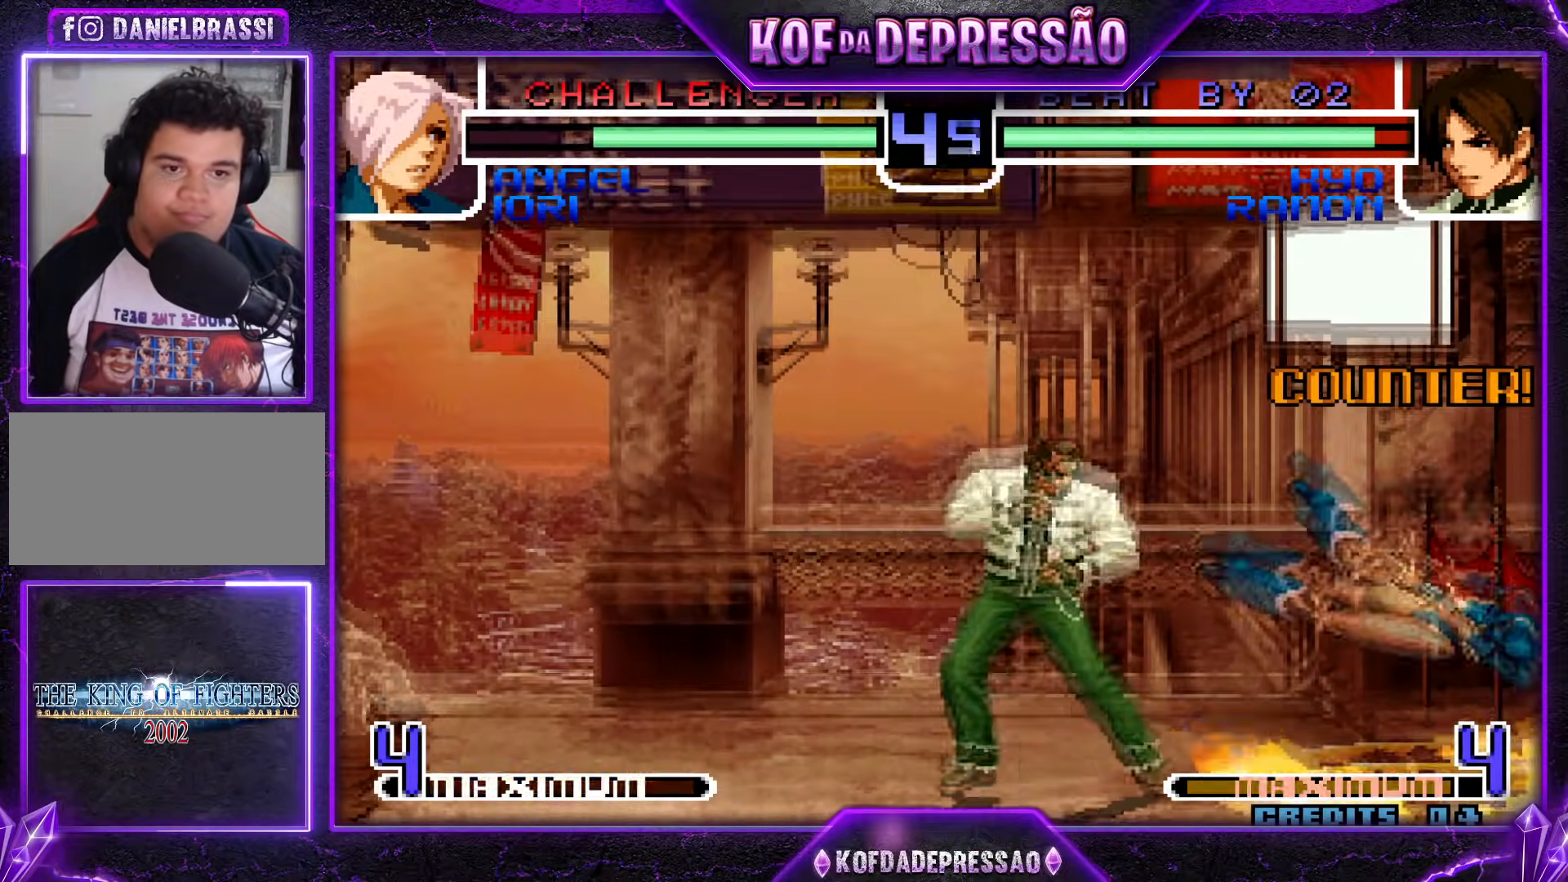
{"buttons": [], "events": []}
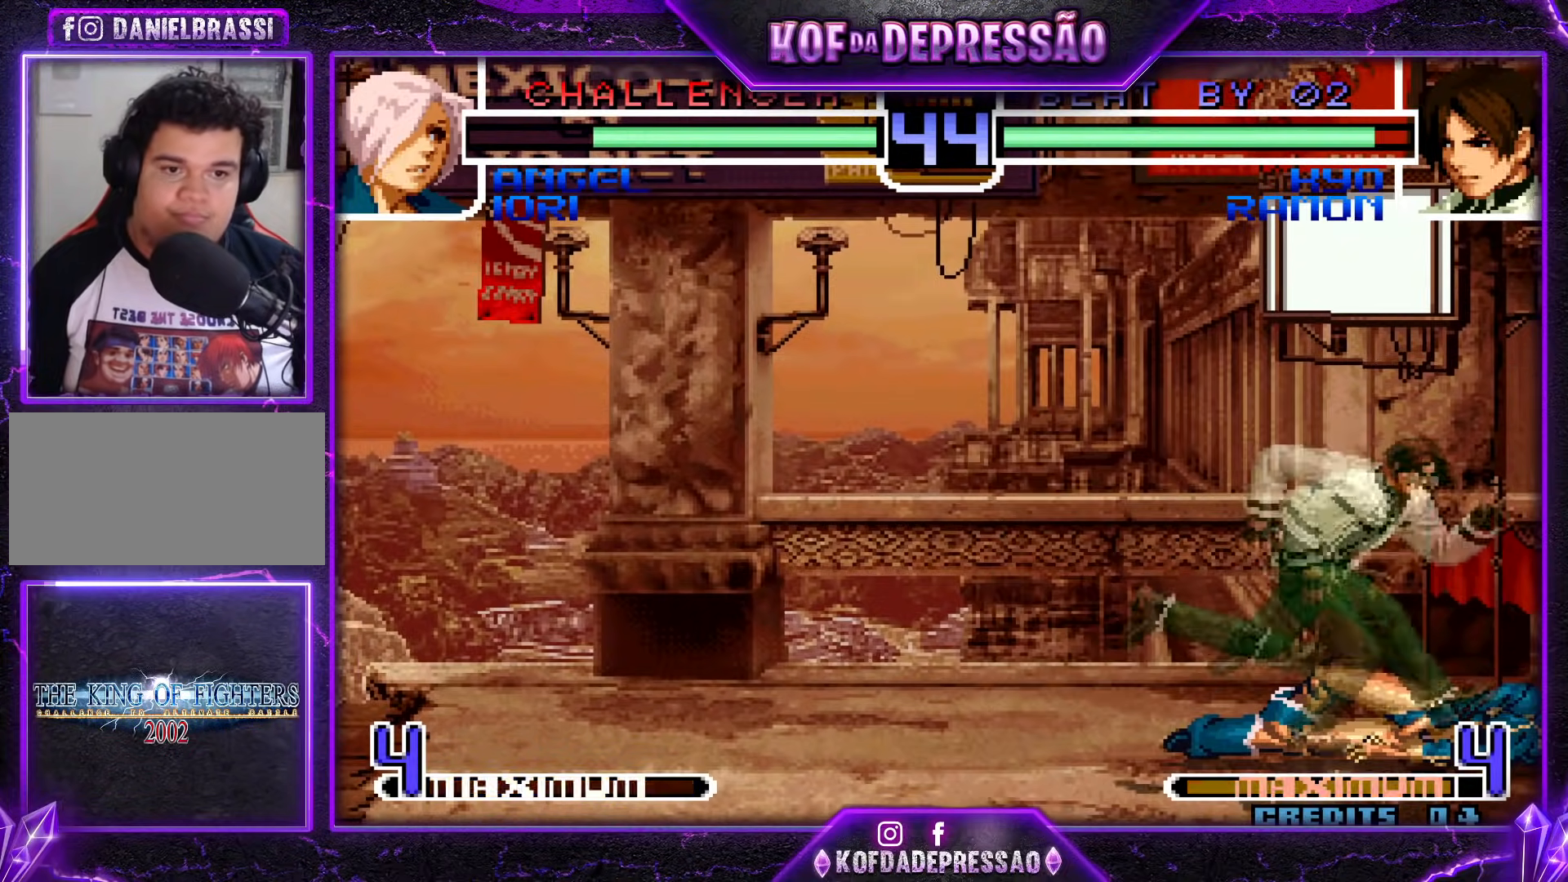
{"buttons": ["TRIANGLE", "R1"], "events": [[17, "TRIANGLE", "down"], [167, "TRIANGLE", "up"], [484, "R1", "down"], [484, "TRIANGLE", "down"]]}
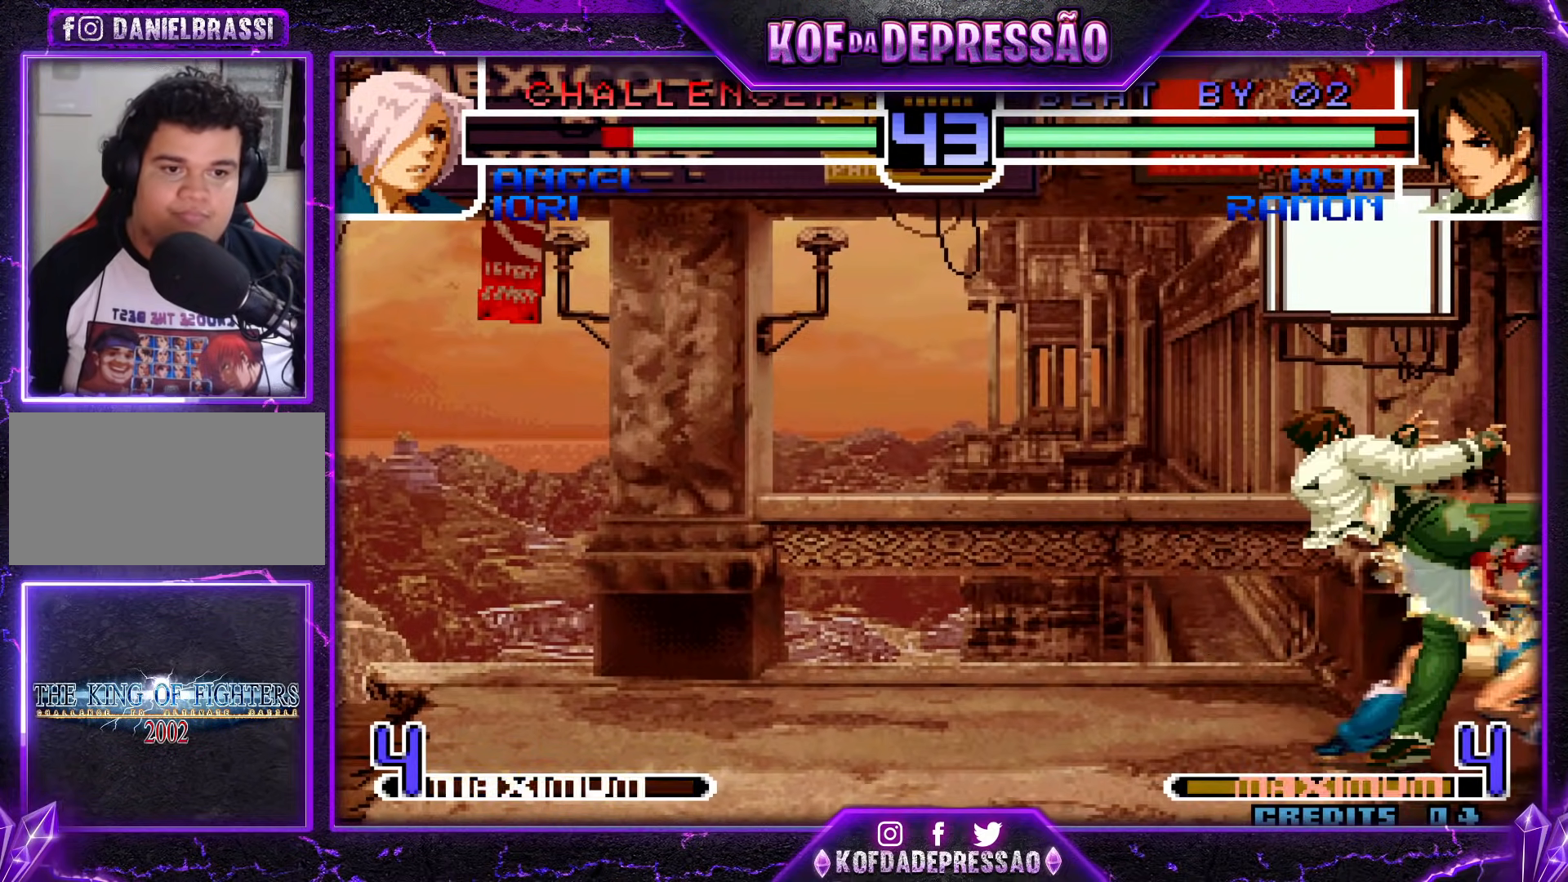
{"buttons": ["CROSS"], "events": [[83, "R1", "up"], [83, "TRIANGLE", "up"], [267, "R1", "down"], [350, "R1", "up"], [450, "CROSS", "down"]]}
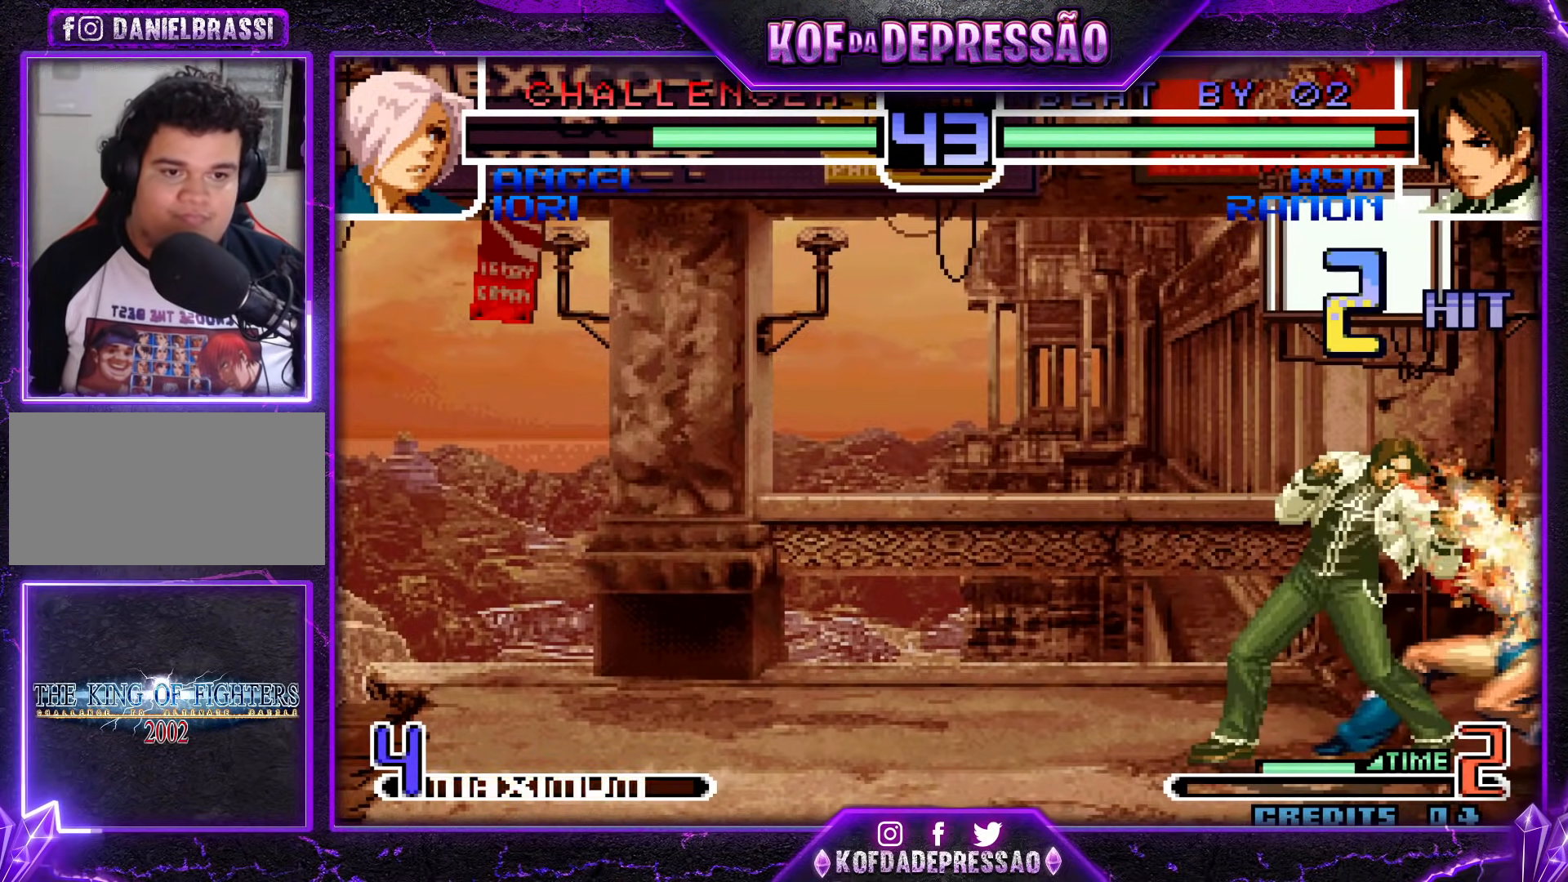
{"buttons": [], "events": [[50, "CROSS", "up"], [184, "R1", "down"], [300, "R1", "up"]]}
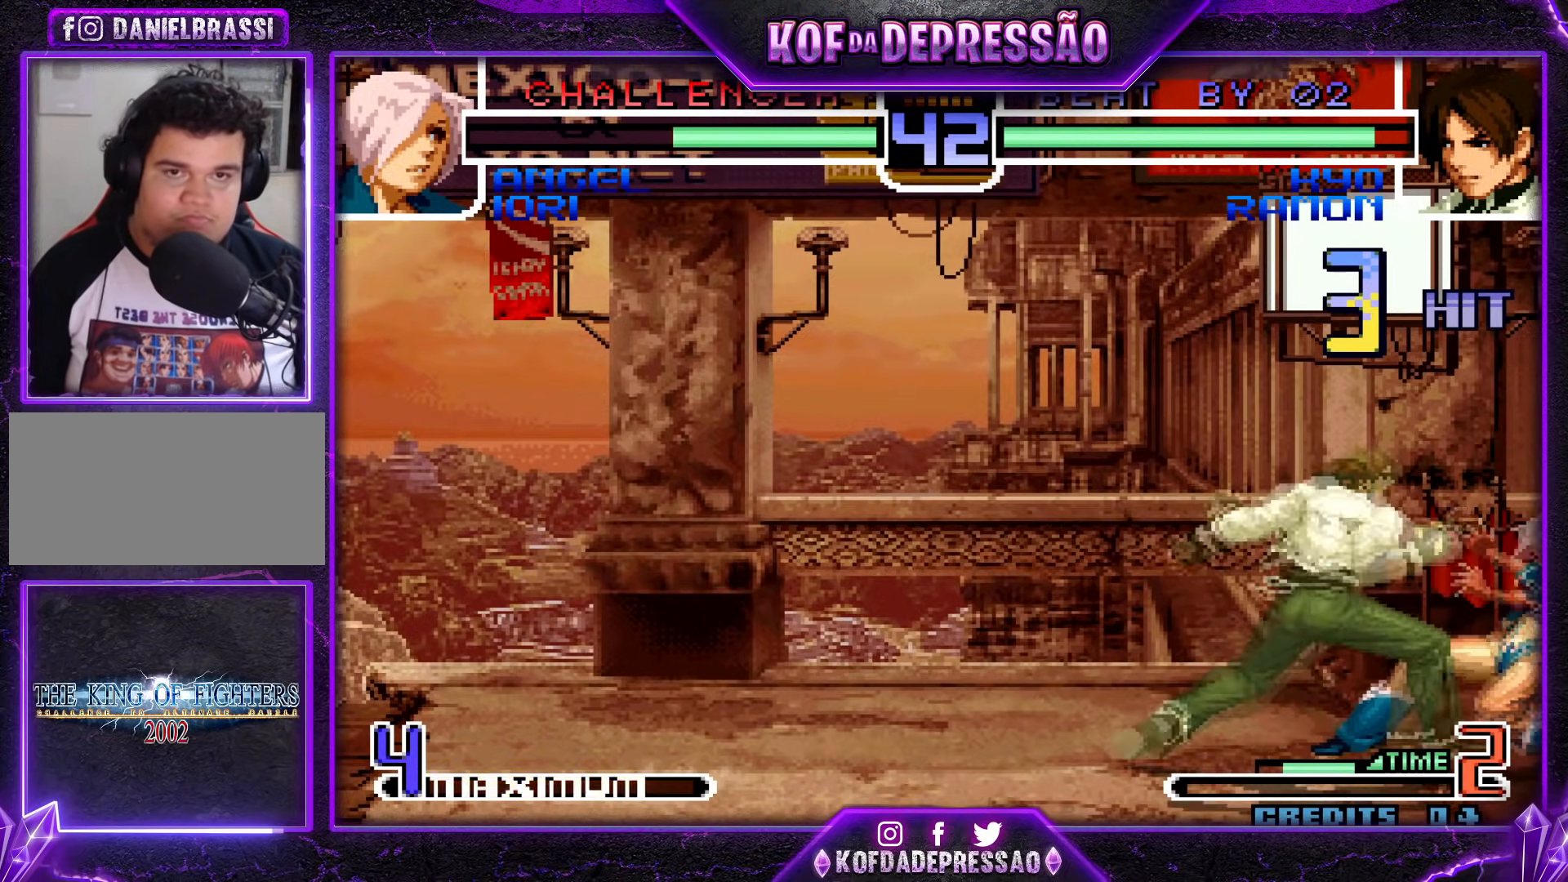
{"buttons": [], "events": [[150, "SQUARE", "down"], [283, "SQUARE", "up"]]}
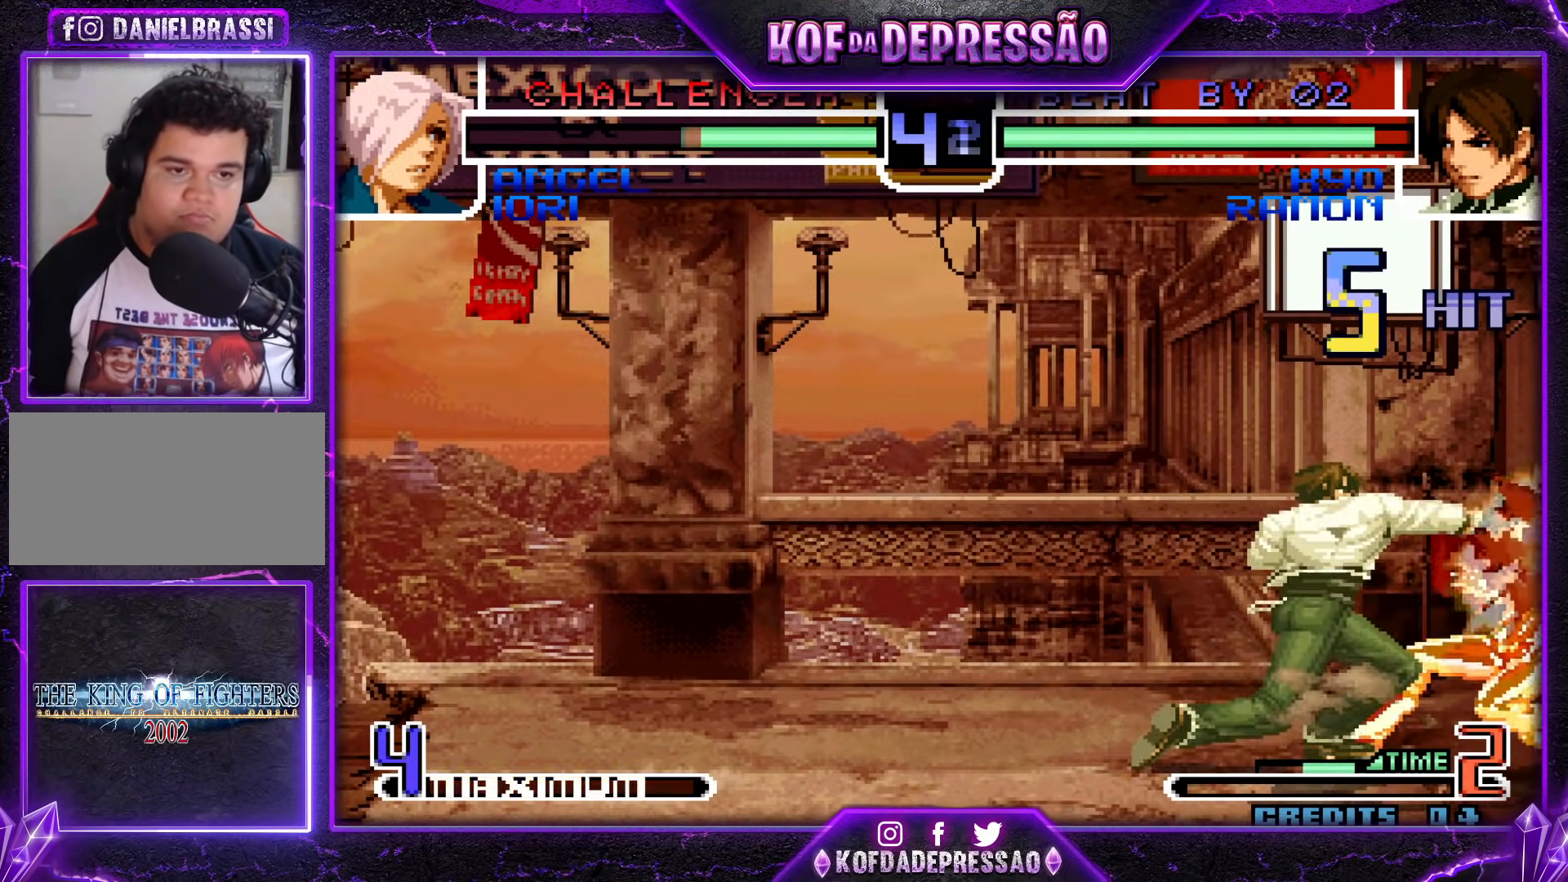
{"buttons": ["TRIANGLE"], "events": [[34, "SQUARE", "down"], [234, "SQUARE", "up"], [451, "TRIANGLE", "down"]]}
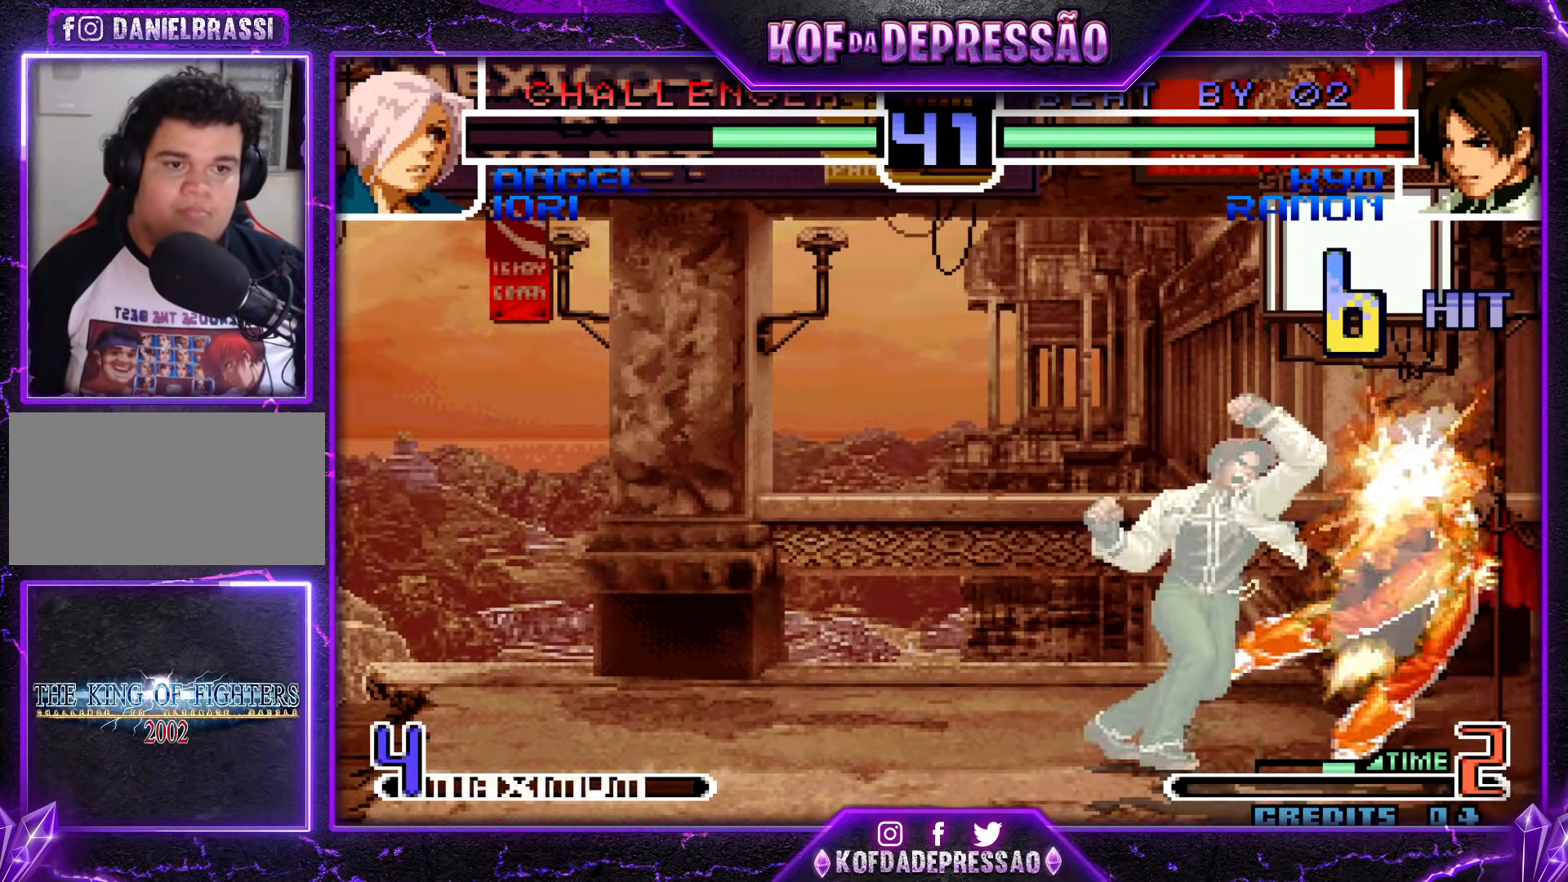
{"buttons": ["SQUARE", "R1"], "events": [[83, "TRIANGLE", "up"], [417, "R1", "down"], [417, "SQUARE", "down"]]}
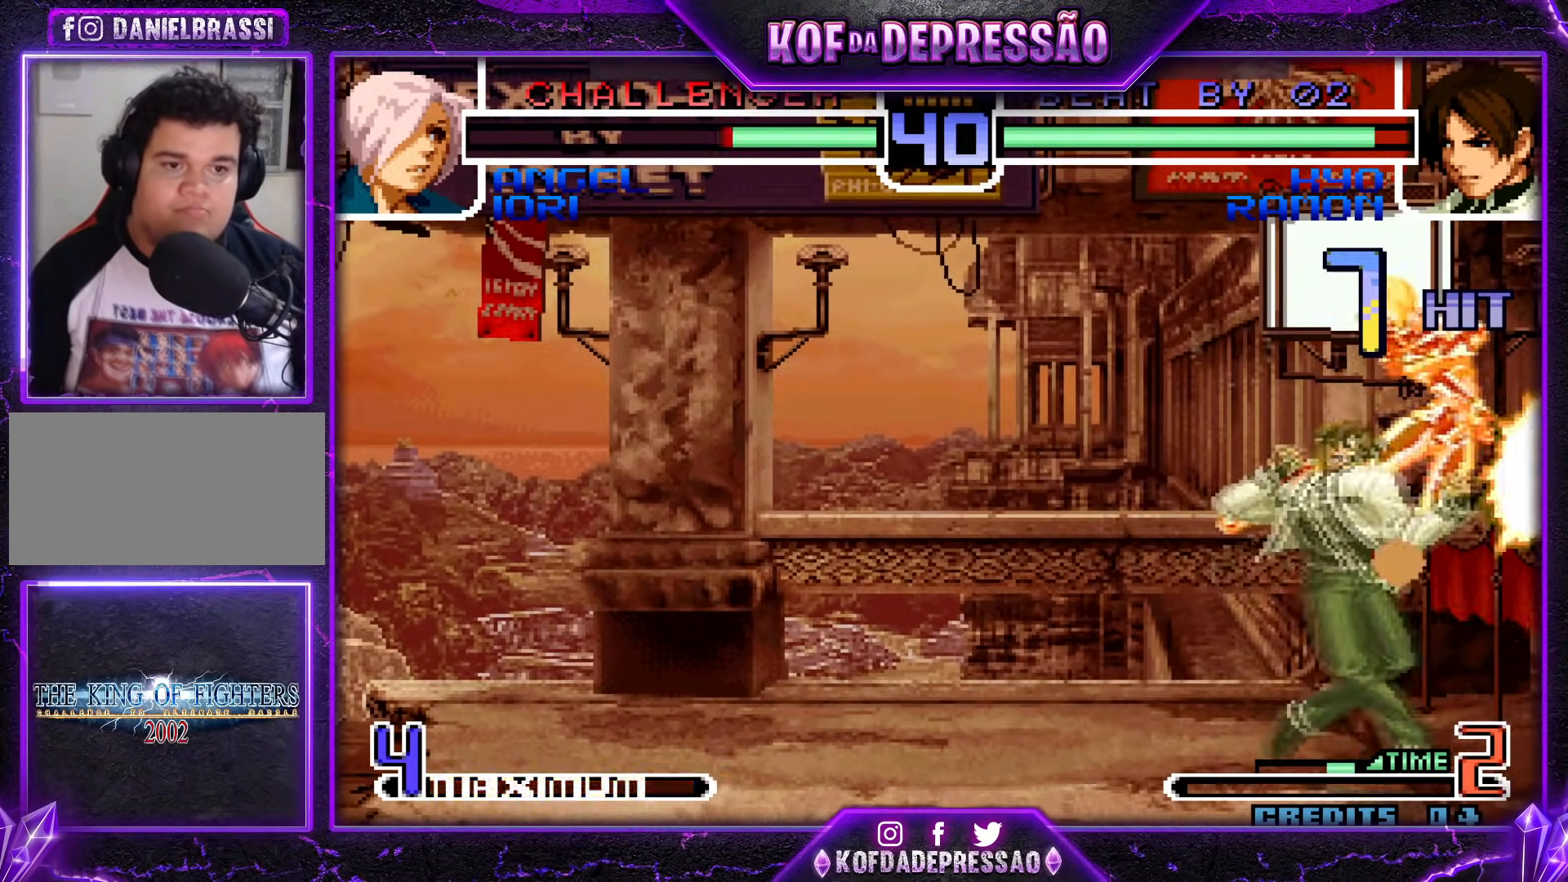
{"buttons": [], "events": [[67, "SQUARE", "up"], [100, "R1", "up"]]}
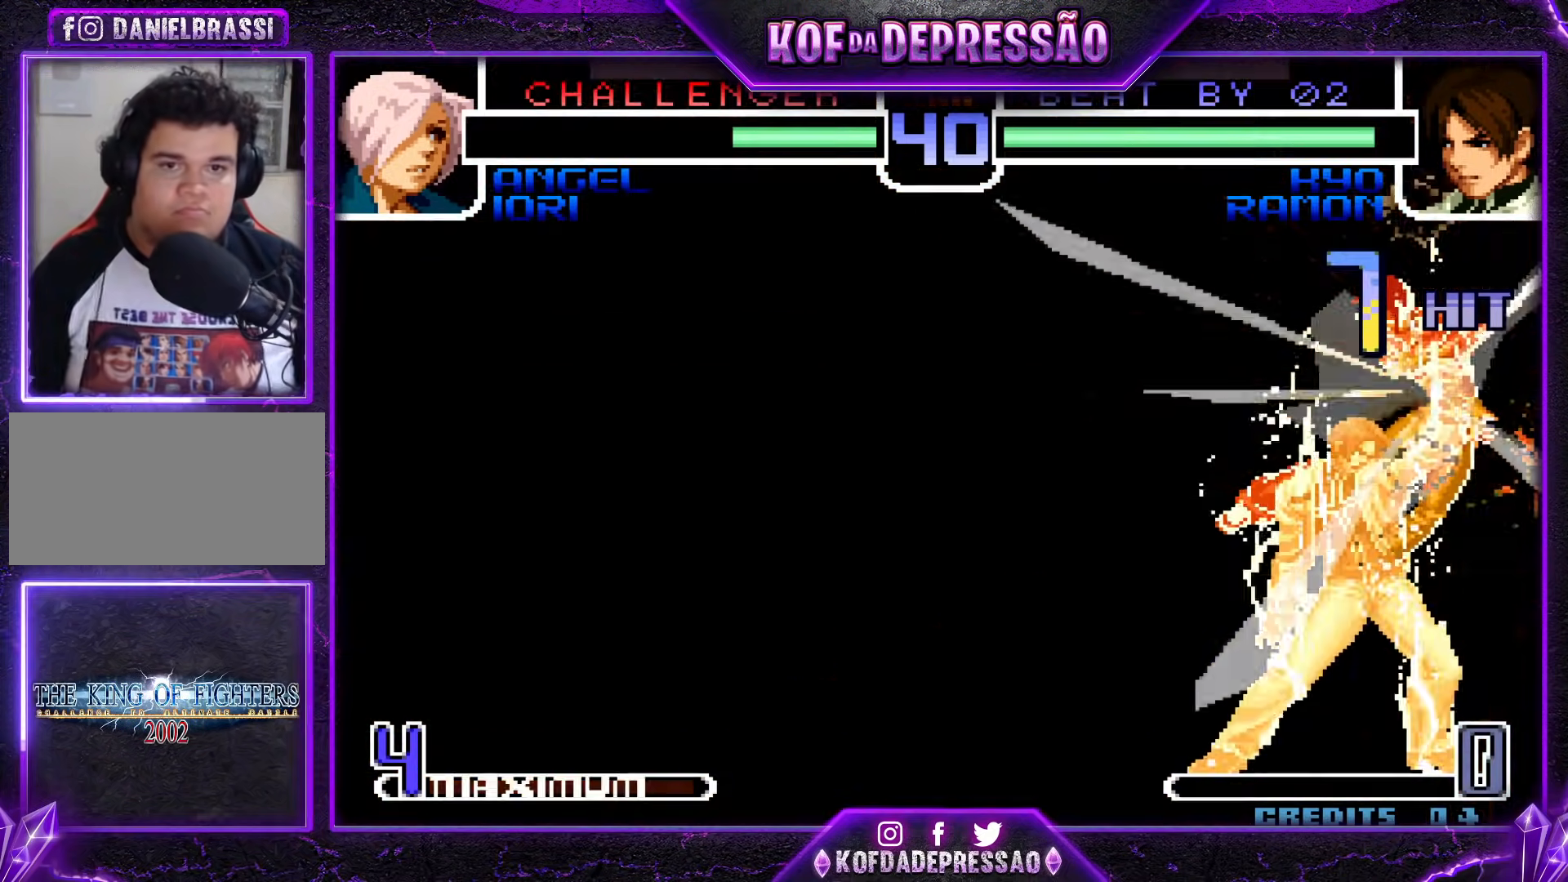
{"buttons": [], "events": []}
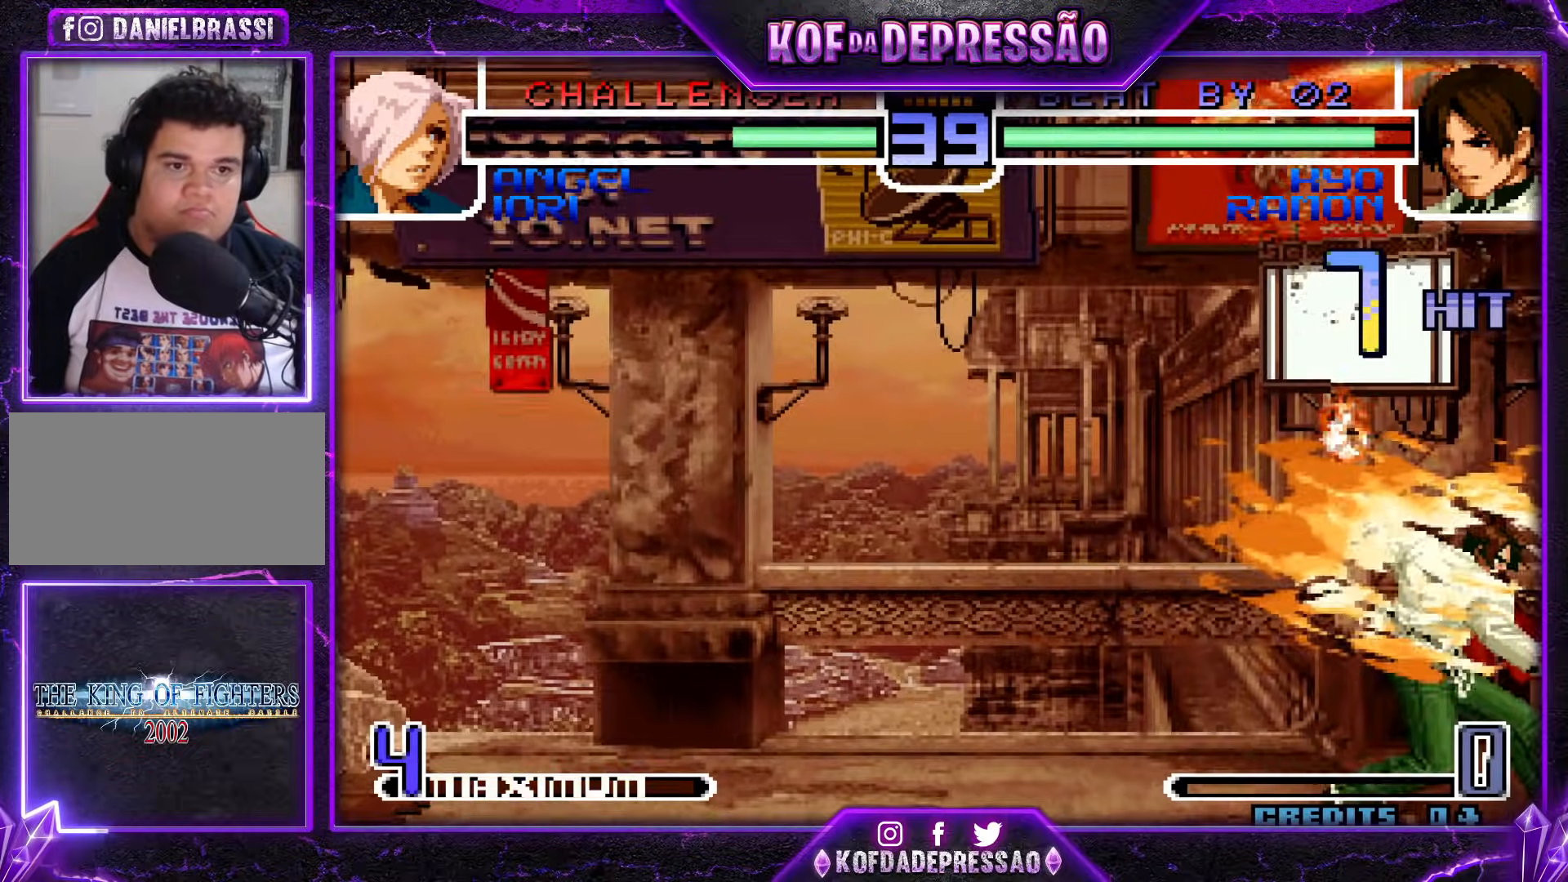
{"buttons": [], "events": []}
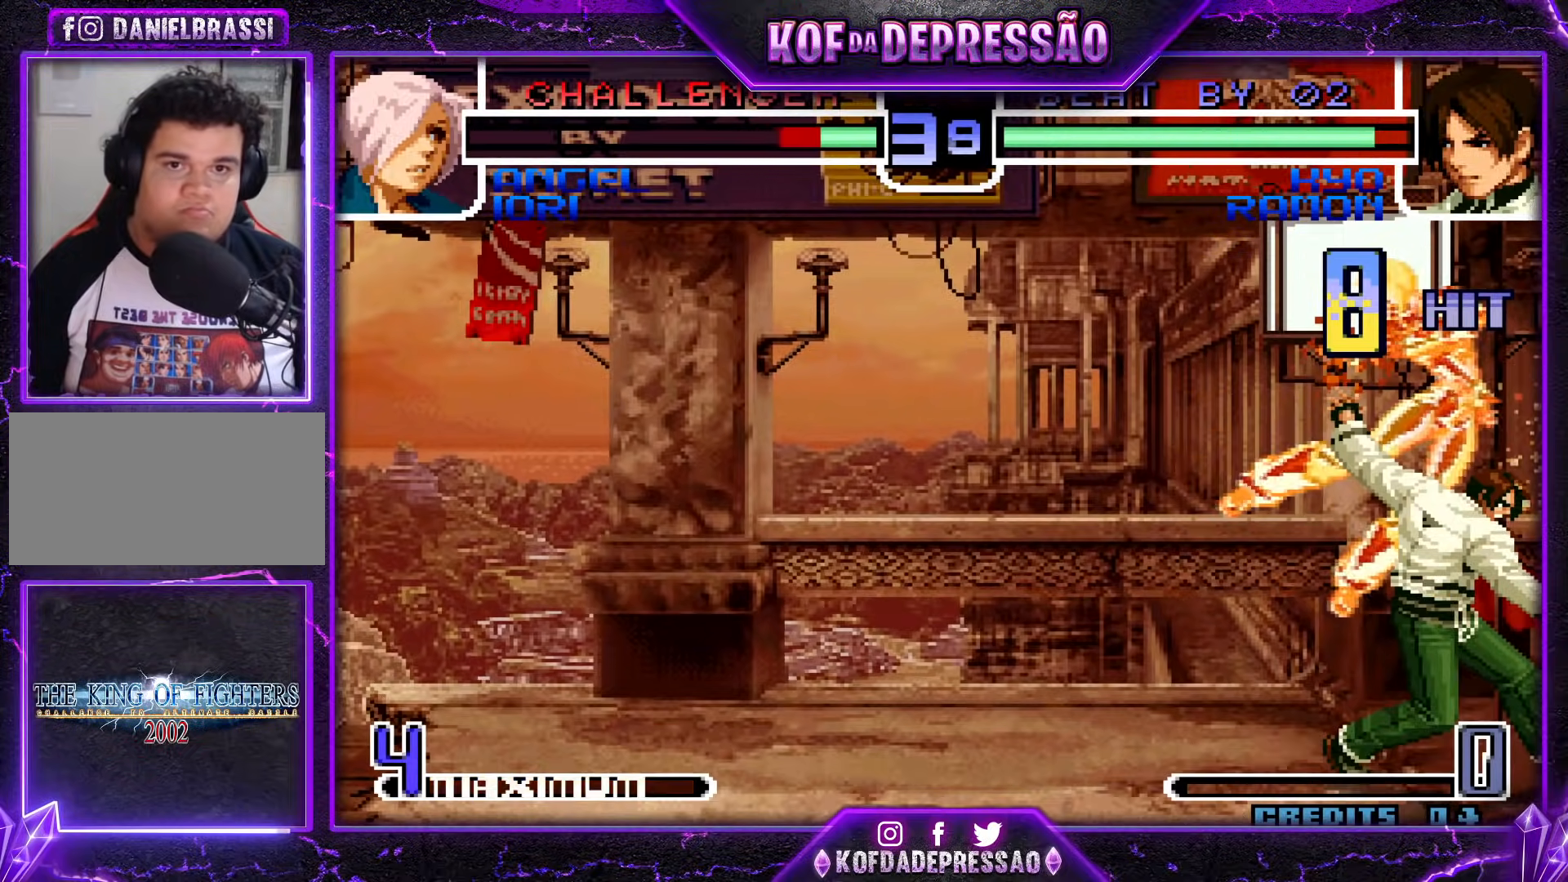
{"buttons": [], "events": [[217, "SQUARE", "down"], [350, "SQUARE", "up"]]}
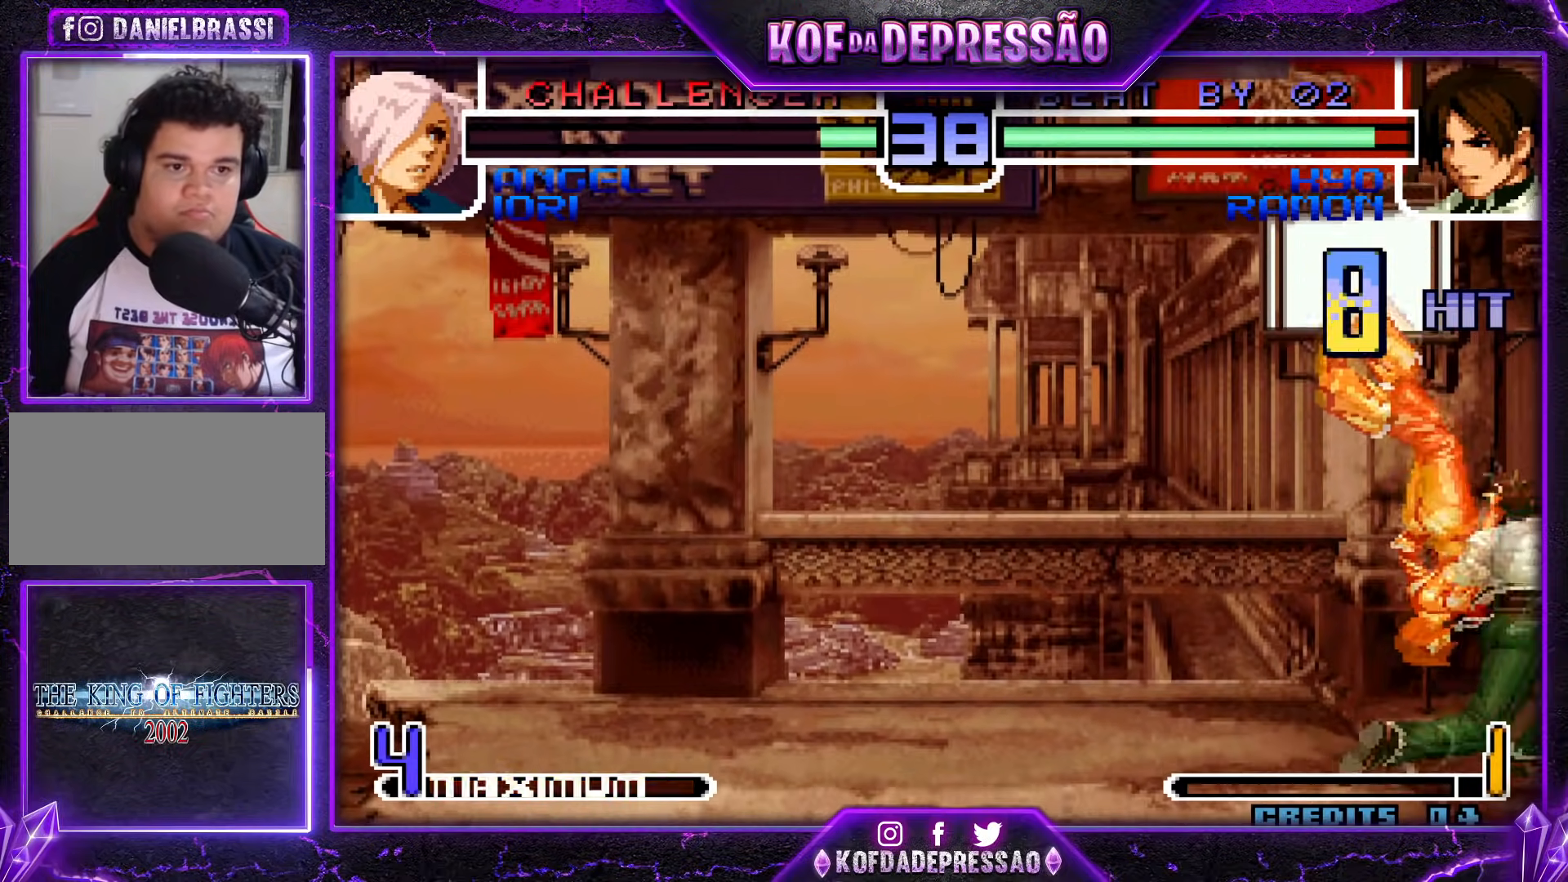
{"buttons": [], "events": [[34, "SQUARE", "down"], [150, "SQUARE", "up"]]}
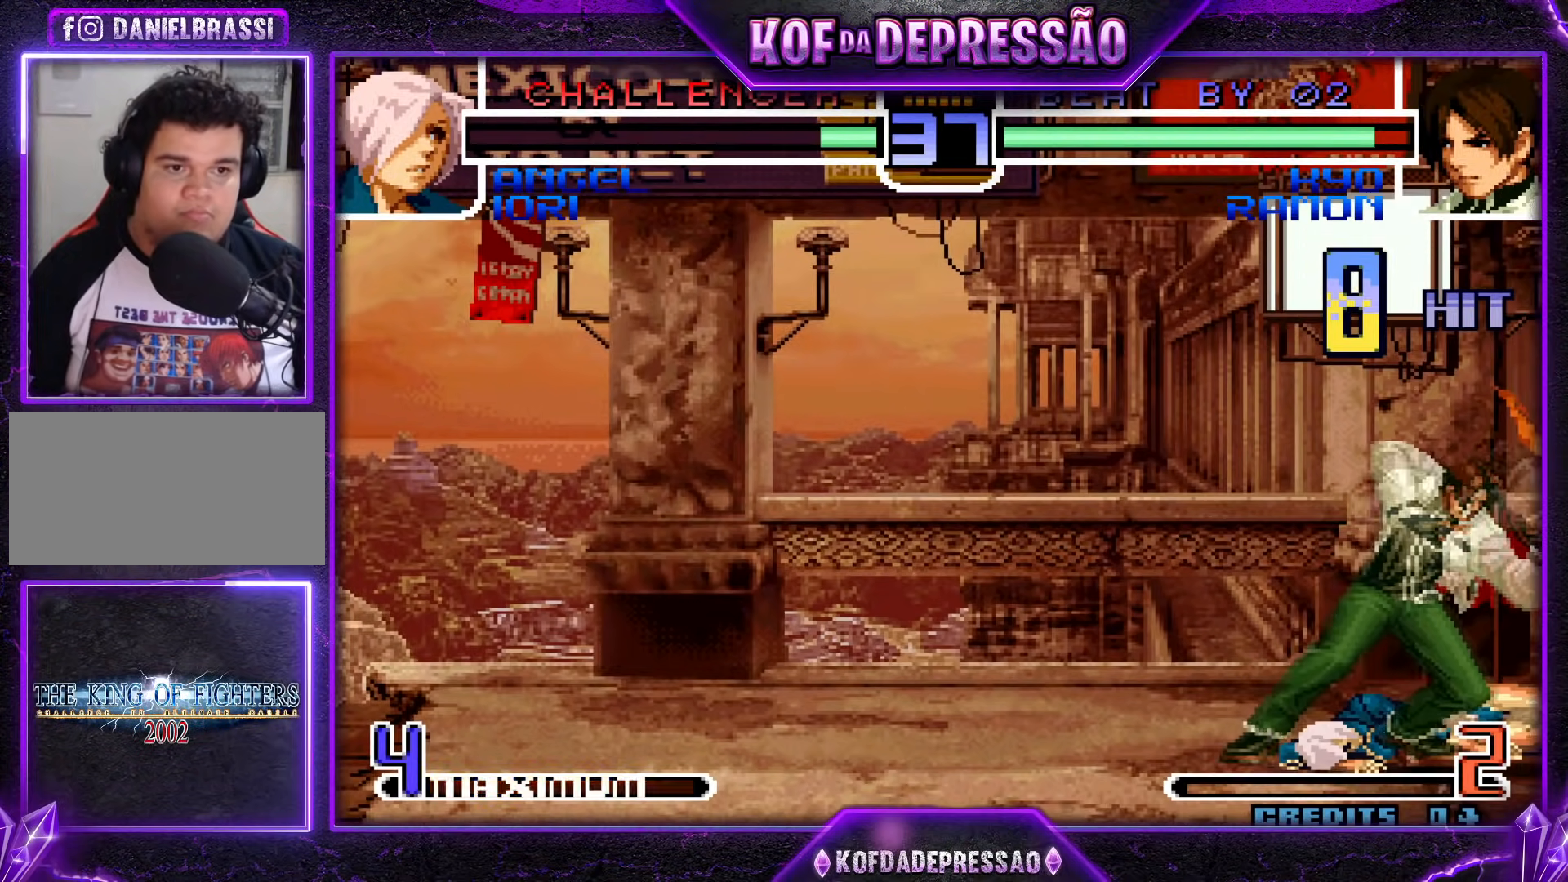
{"buttons": [], "events": [[50, "TRIANGLE", "down"], [166, "TRIANGLE", "up"], [300, "R1", "down"], [350, "CROSS", "down"], [483, "CROSS", "up"], [500, "R1", "up"]]}
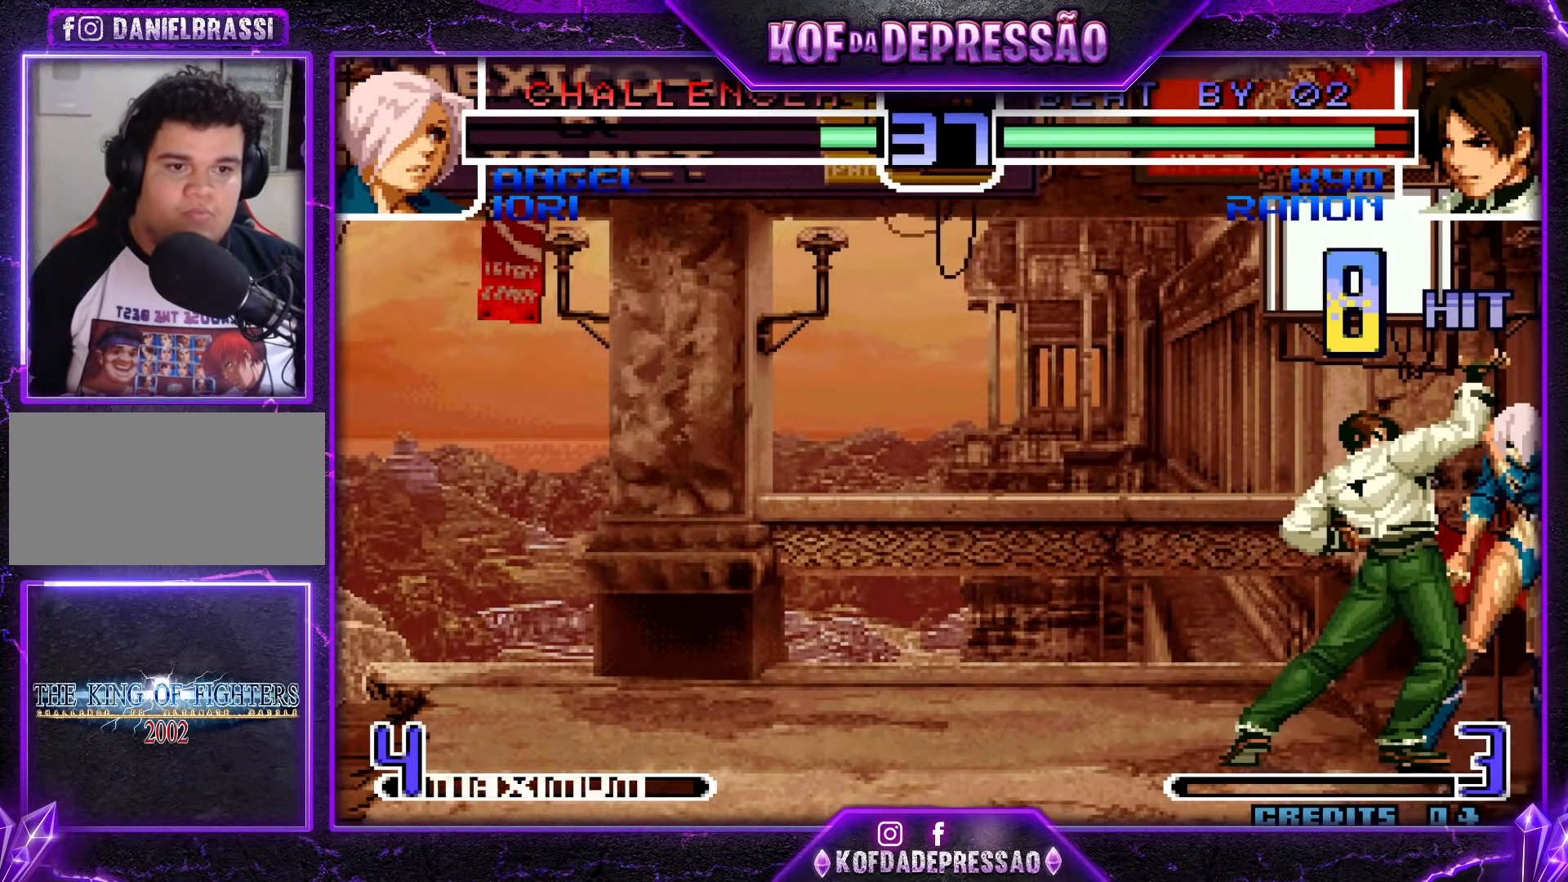
{"buttons": [], "events": [[84, "CROSS", "down"], [84, "R1", "down"], [184, "CROSS", "up"], [184, "R1", "up"]]}
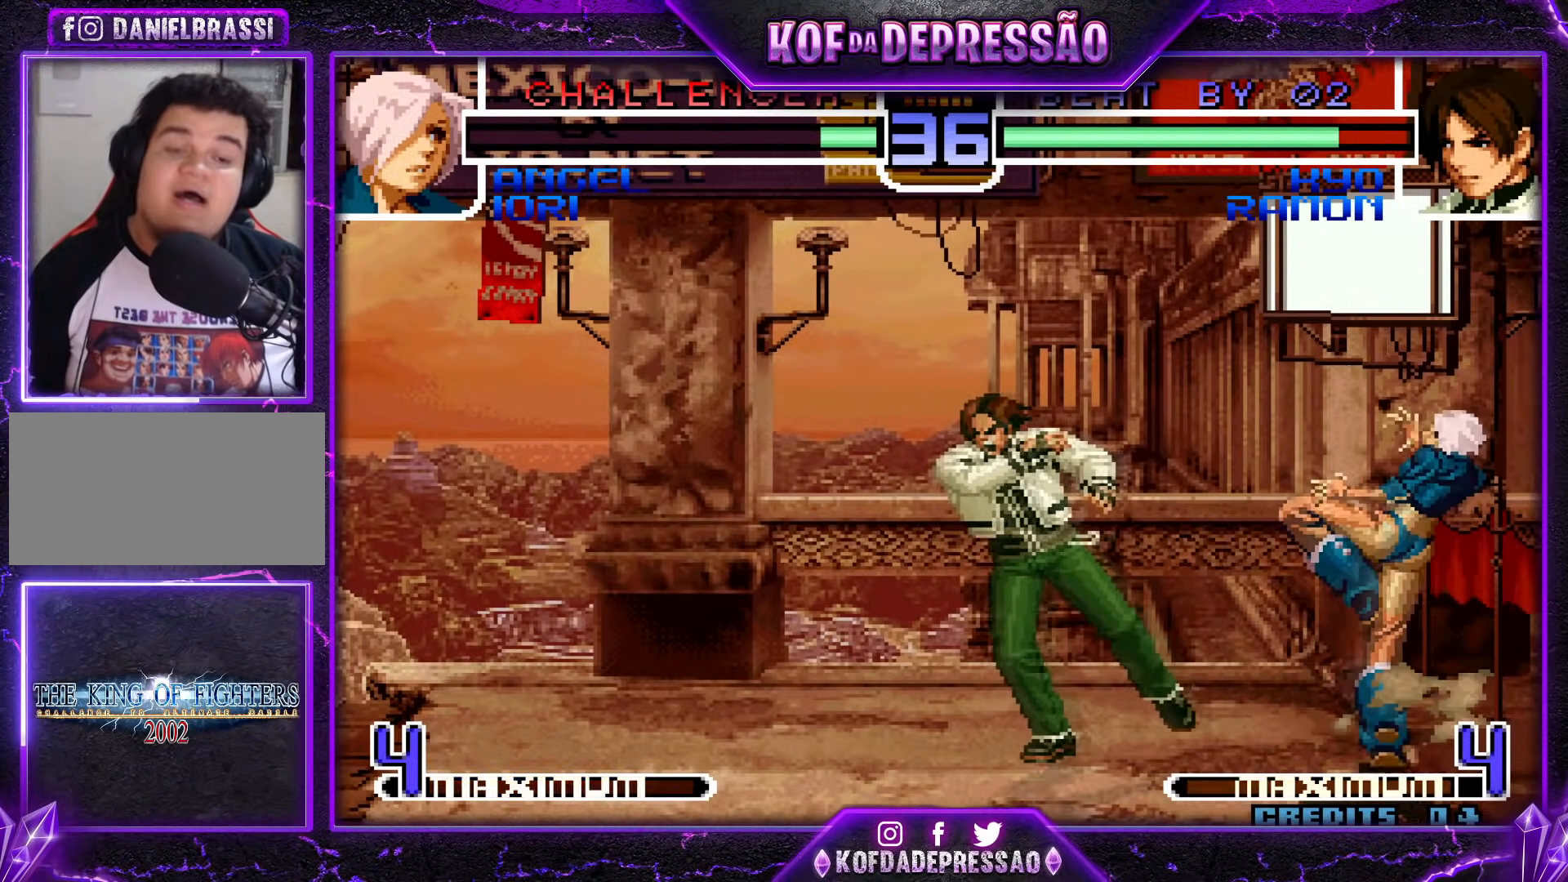
{"buttons": ["CROSS"], "events": [[417, "CROSS", "down"]]}
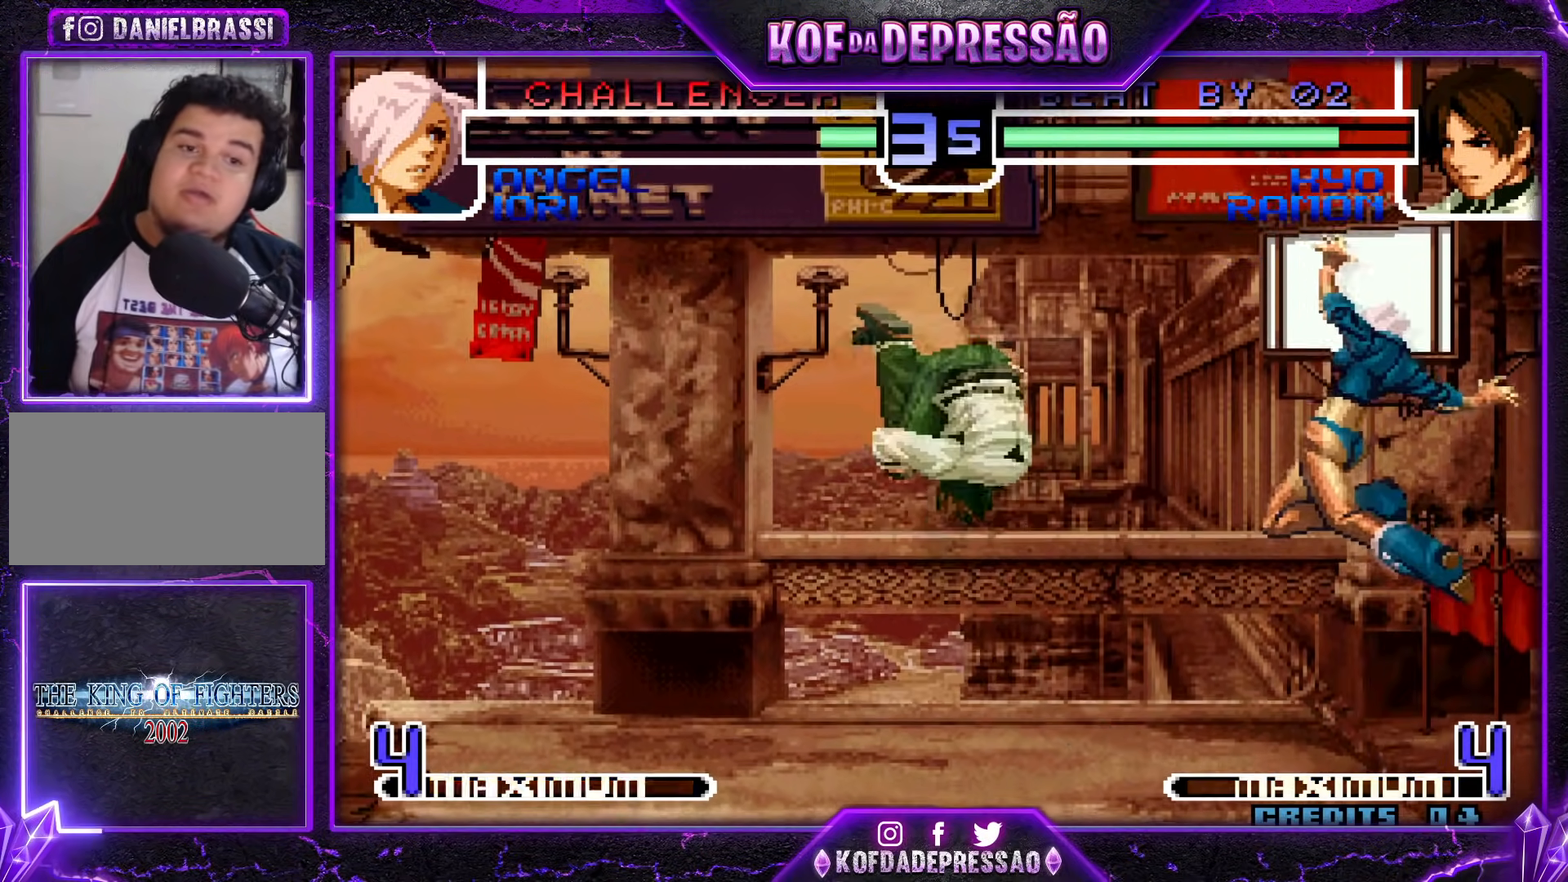
{"buttons": [], "events": [[34, "CROSS", "up"]]}
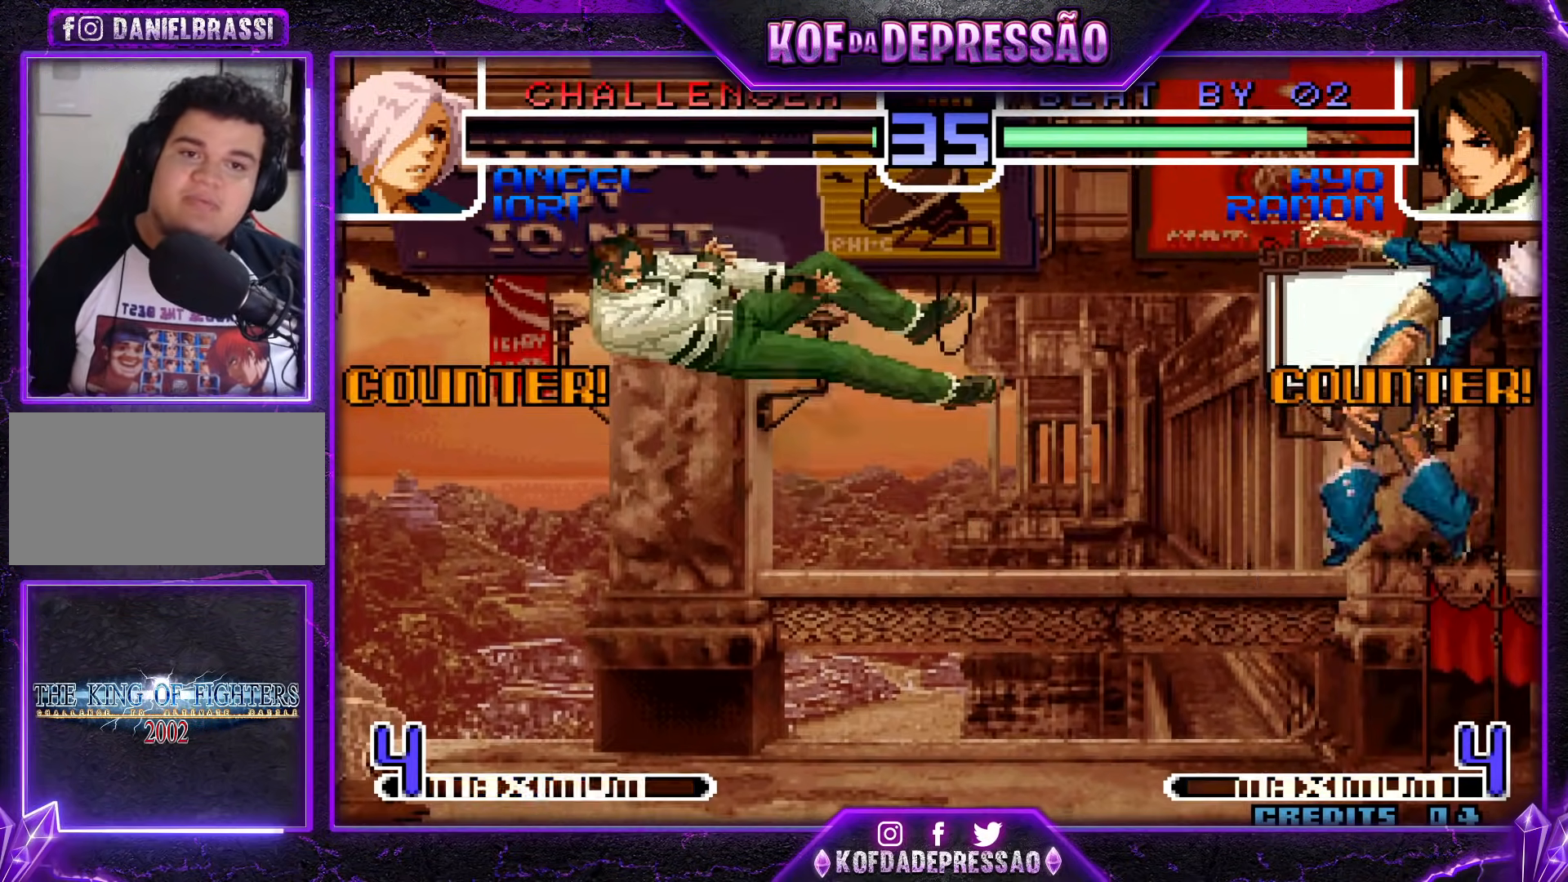
{"buttons": [], "events": []}
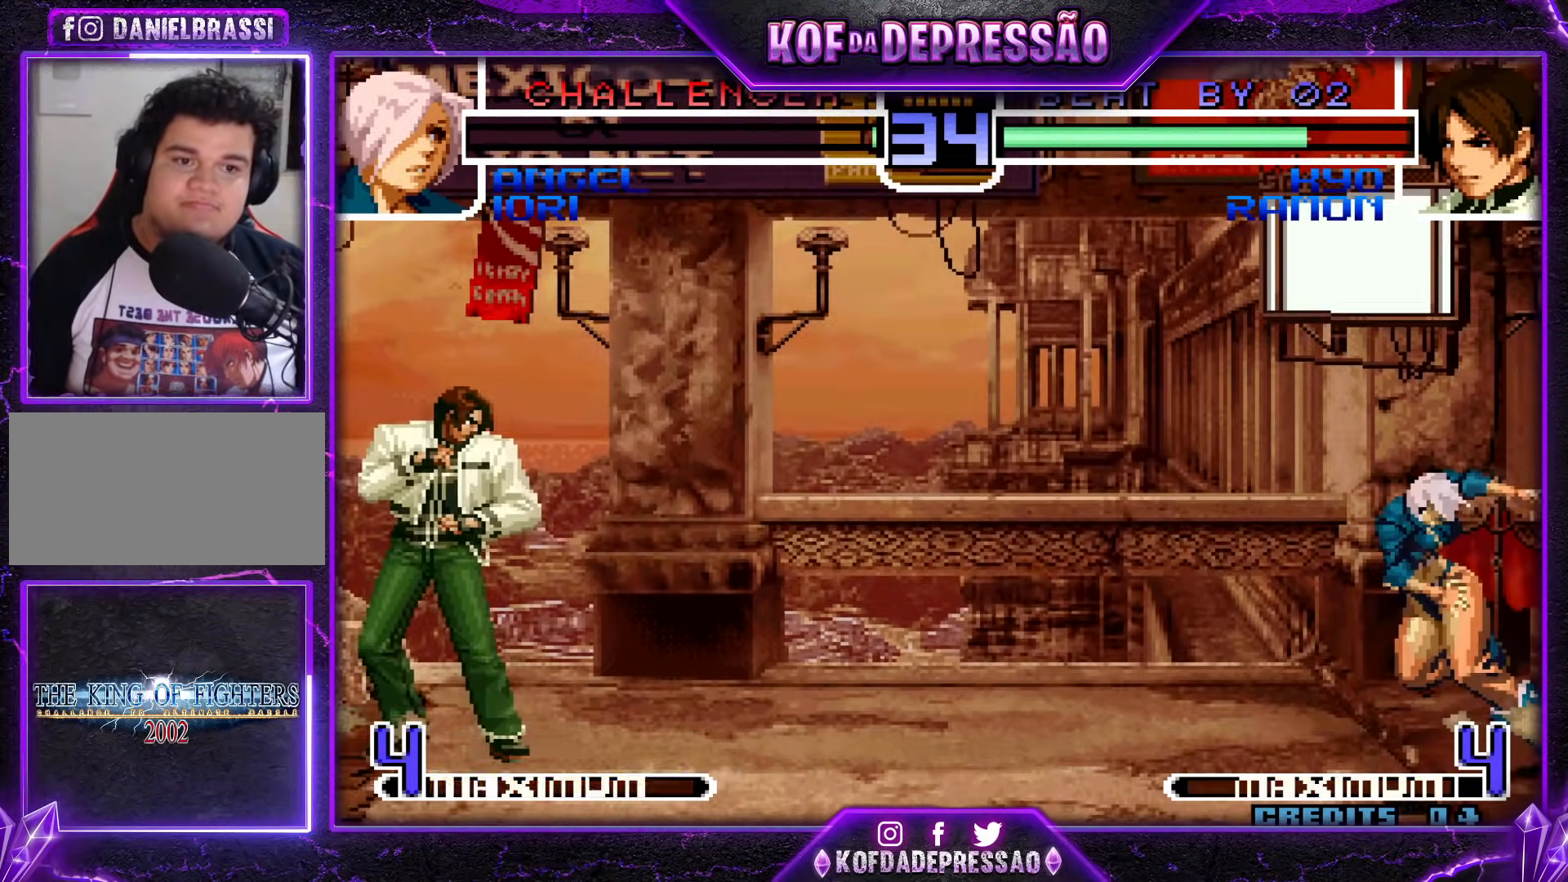
{"buttons": [], "events": []}
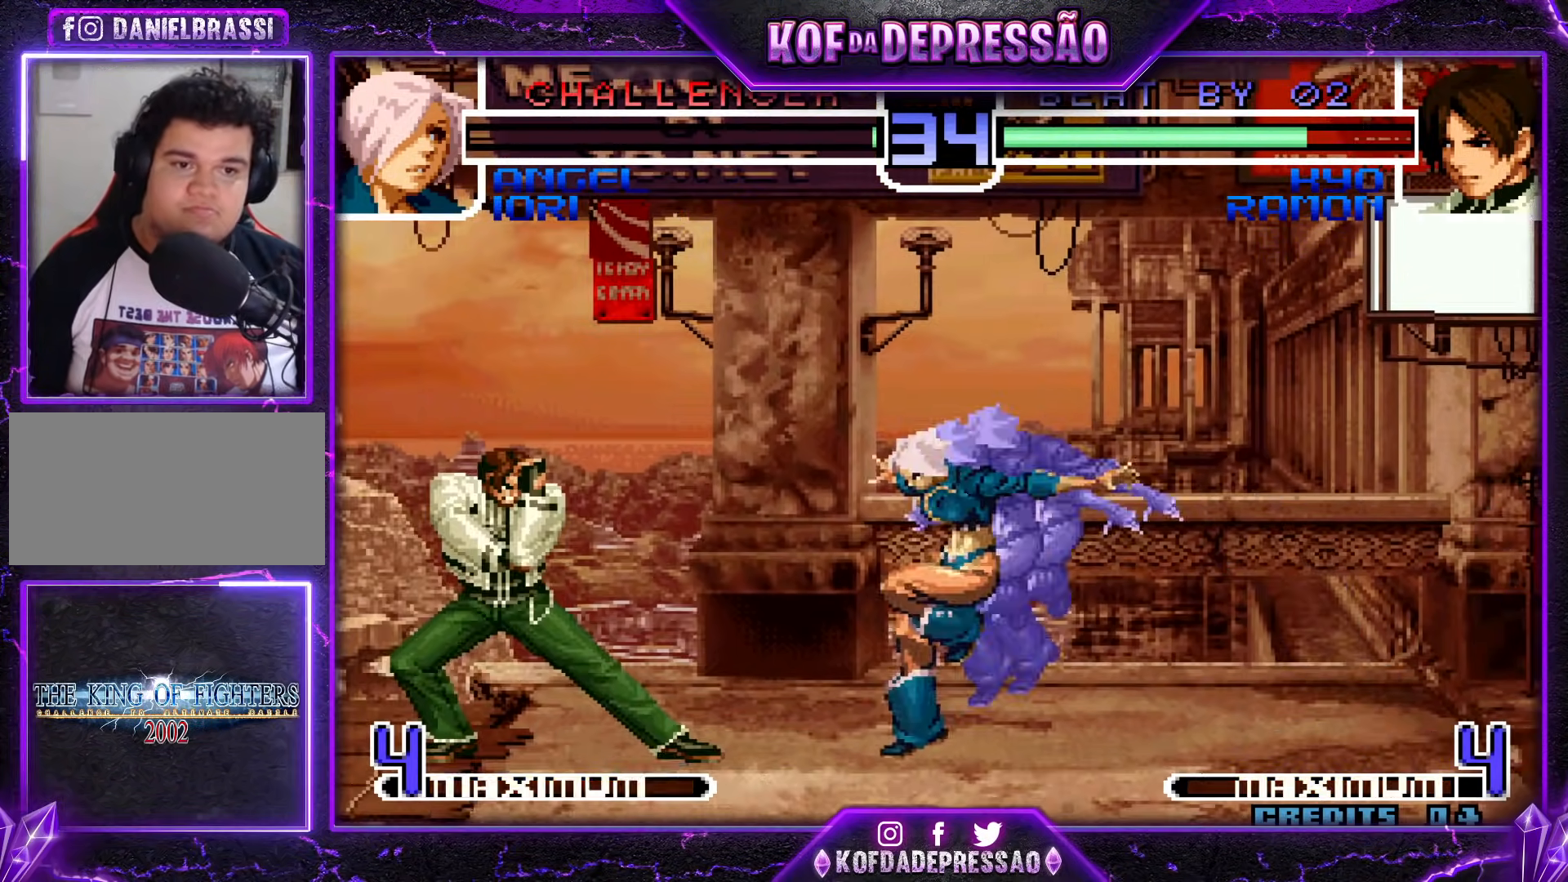
{"buttons": [], "events": [[66, "SQUARE", "down"], [66, "TRIANGLE", "down"], [100, "TRIANGLE", "up"], [150, "SQUARE", "up"]]}
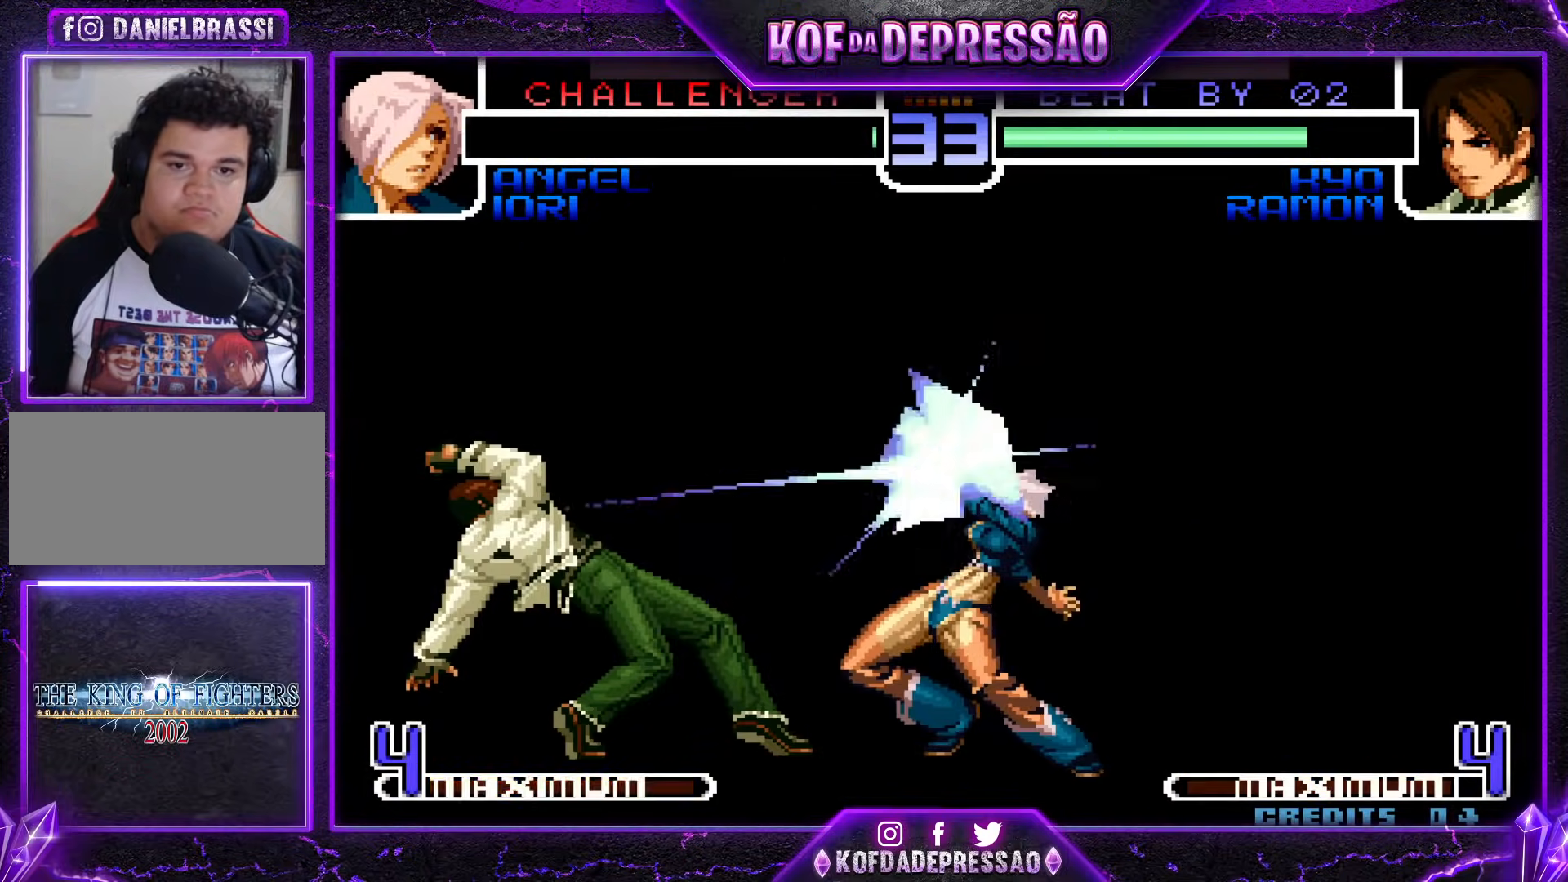
{"buttons": ["TRIANGLE"], "events": [[484, "TRIANGLE", "down"]]}
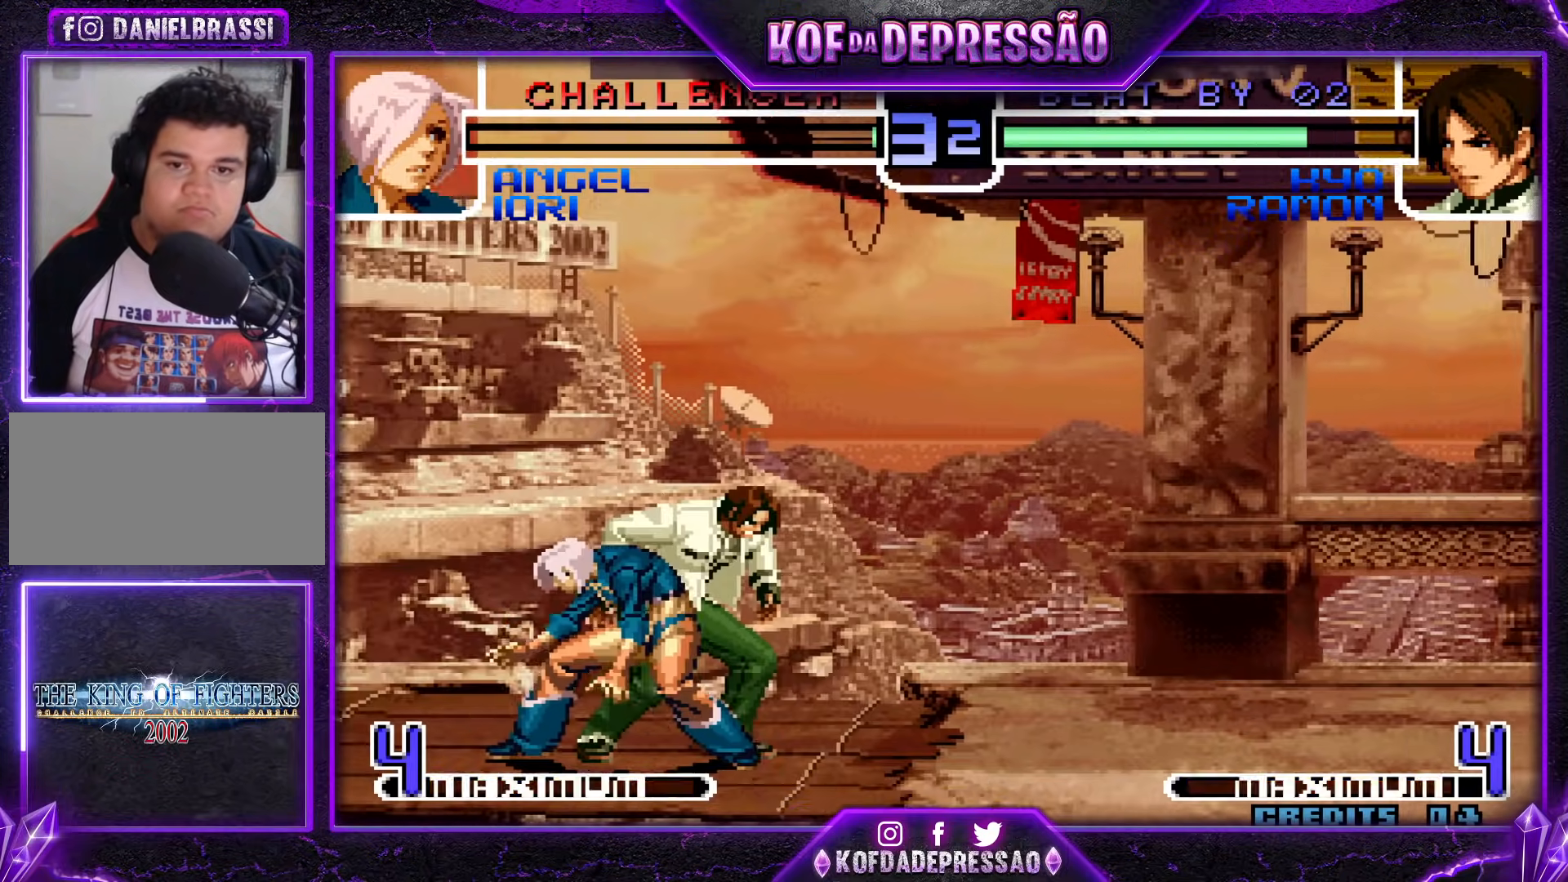
{"buttons": [], "events": [[33, "TRIANGLE", "up"], [66, "TRIANGLE", "down"], [417, "TRIANGLE", "up"]]}
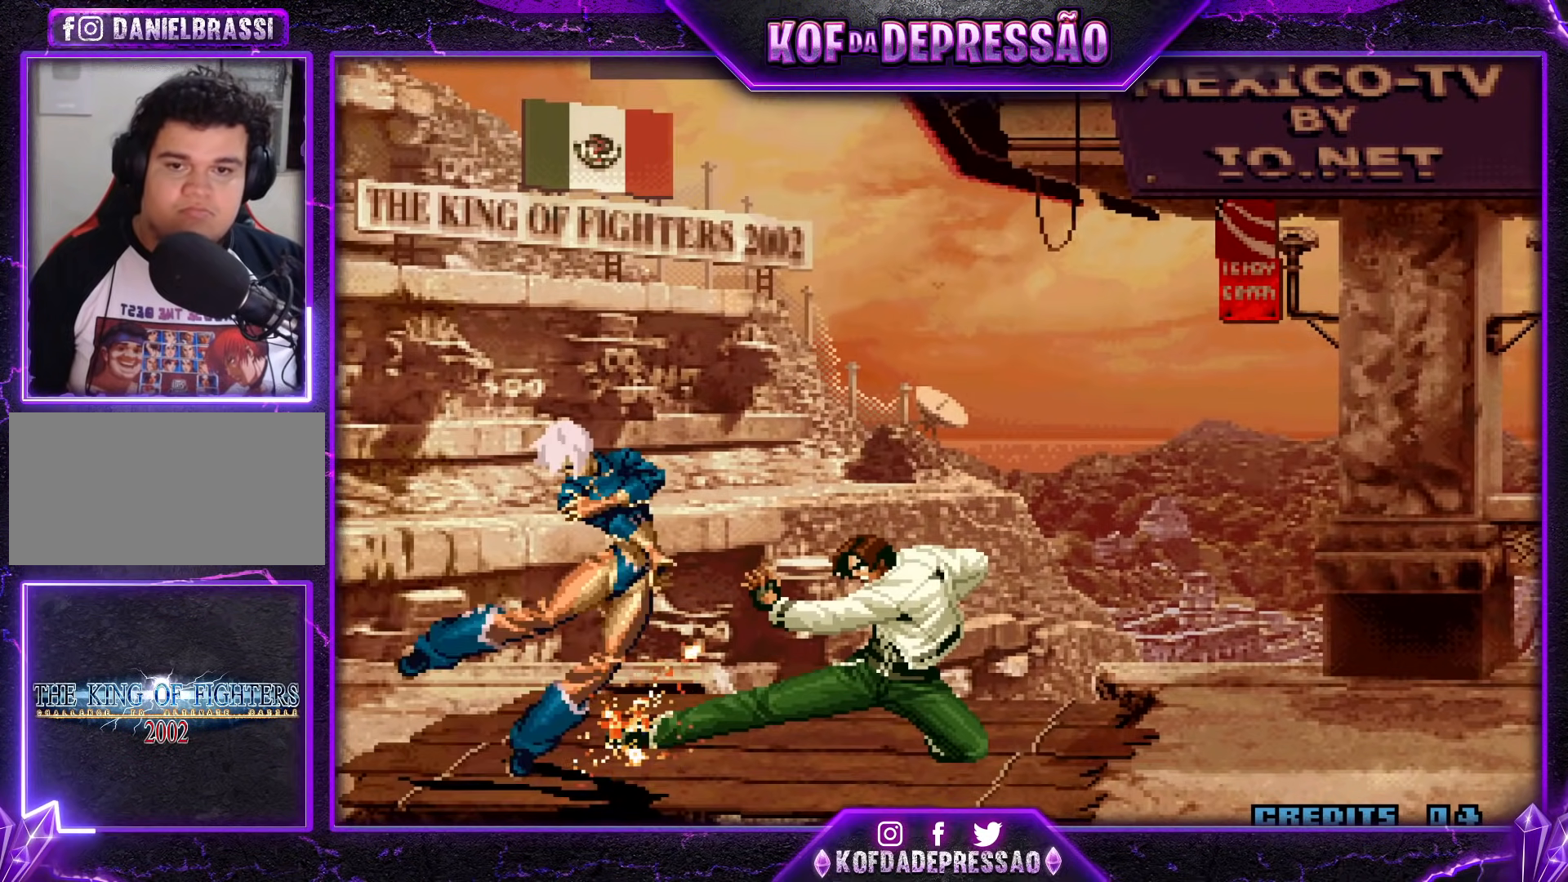
{"buttons": ["CROSS"], "events": [[84, "TRIANGLE", "down"], [101, "SQUARE", "down"], [134, "CROSS", "down"], [151, "TRIANGLE", "up"], [167, "SQUARE", "up"], [201, "CROSS", "up"], [234, "SQUARE", "down"], [234, "TRIANGLE", "down"], [284, "CROSS", "down"], [351, "SQUARE", "up"], [351, "TRIANGLE", "up"], [384, "CROSS", "up"], [468, "CROSS", "down"]]}
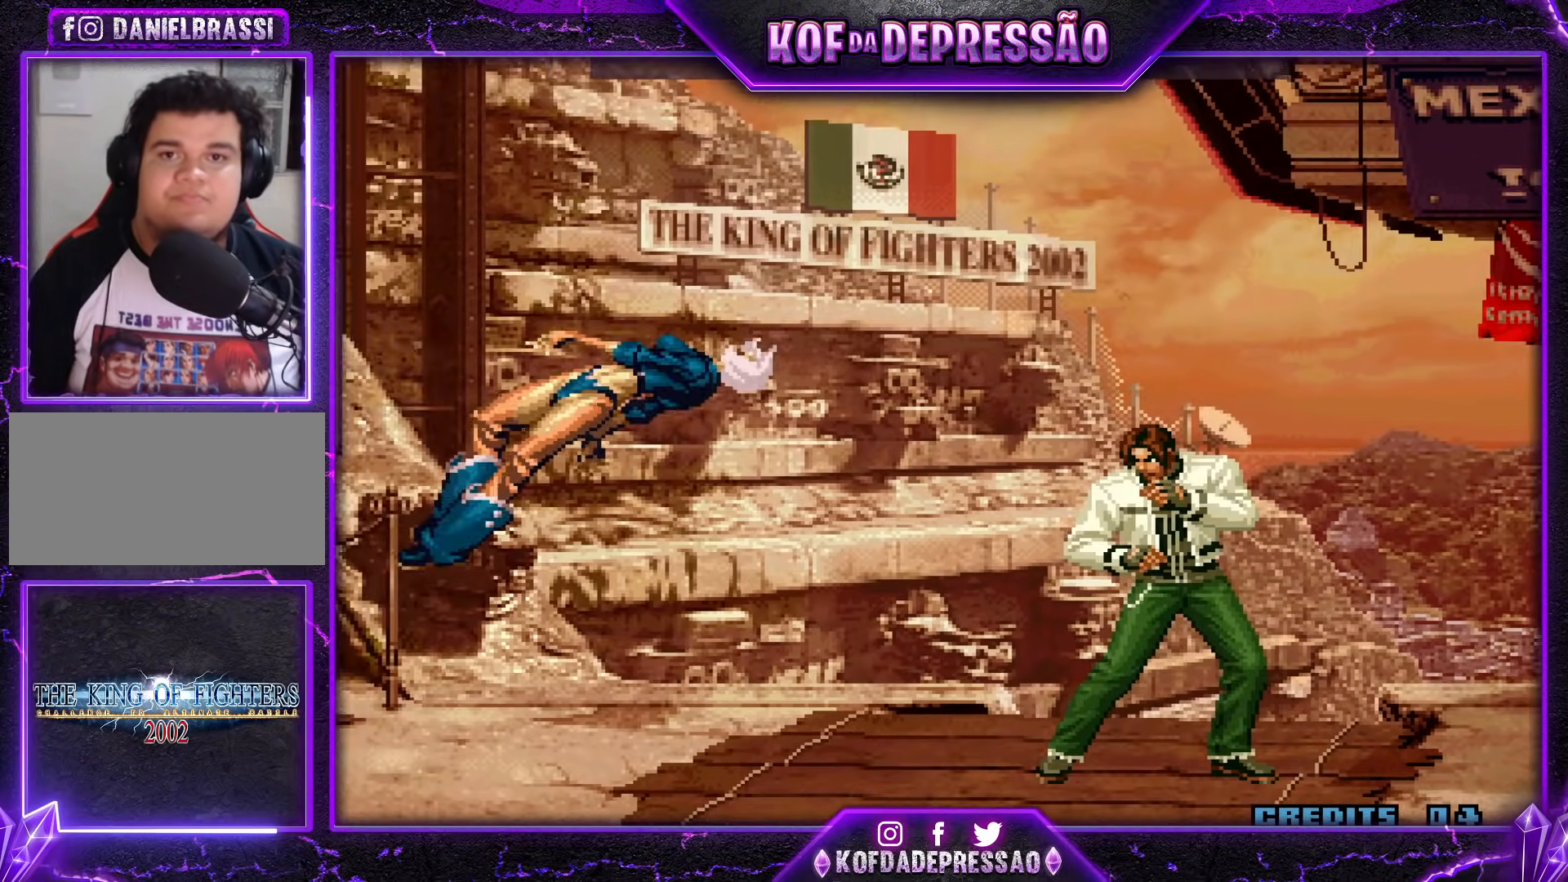
{"buttons": [], "events": [[33, "CROSS", "up"], [183, "CROSS", "down"], [234, "CROSS", "up"], [417, "CROSS", "down"], [484, "CROSS", "up"]]}
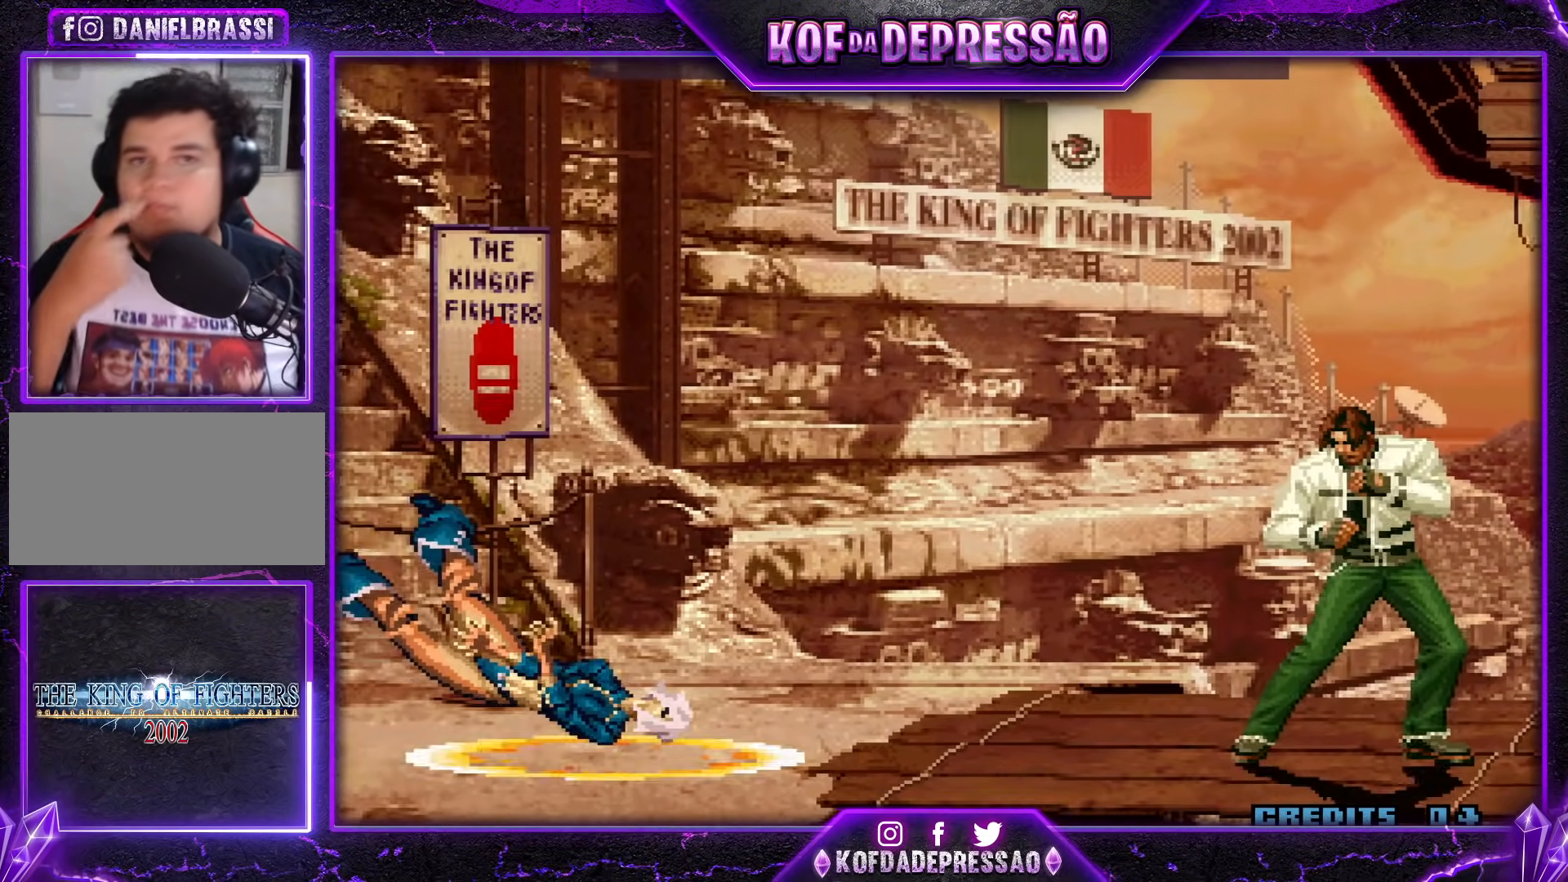
{"buttons": [], "events": [[151, "CROSS", "down"], [217, "CROSS", "up"], [384, "CROSS", "down"], [434, "CROSS", "up"]]}
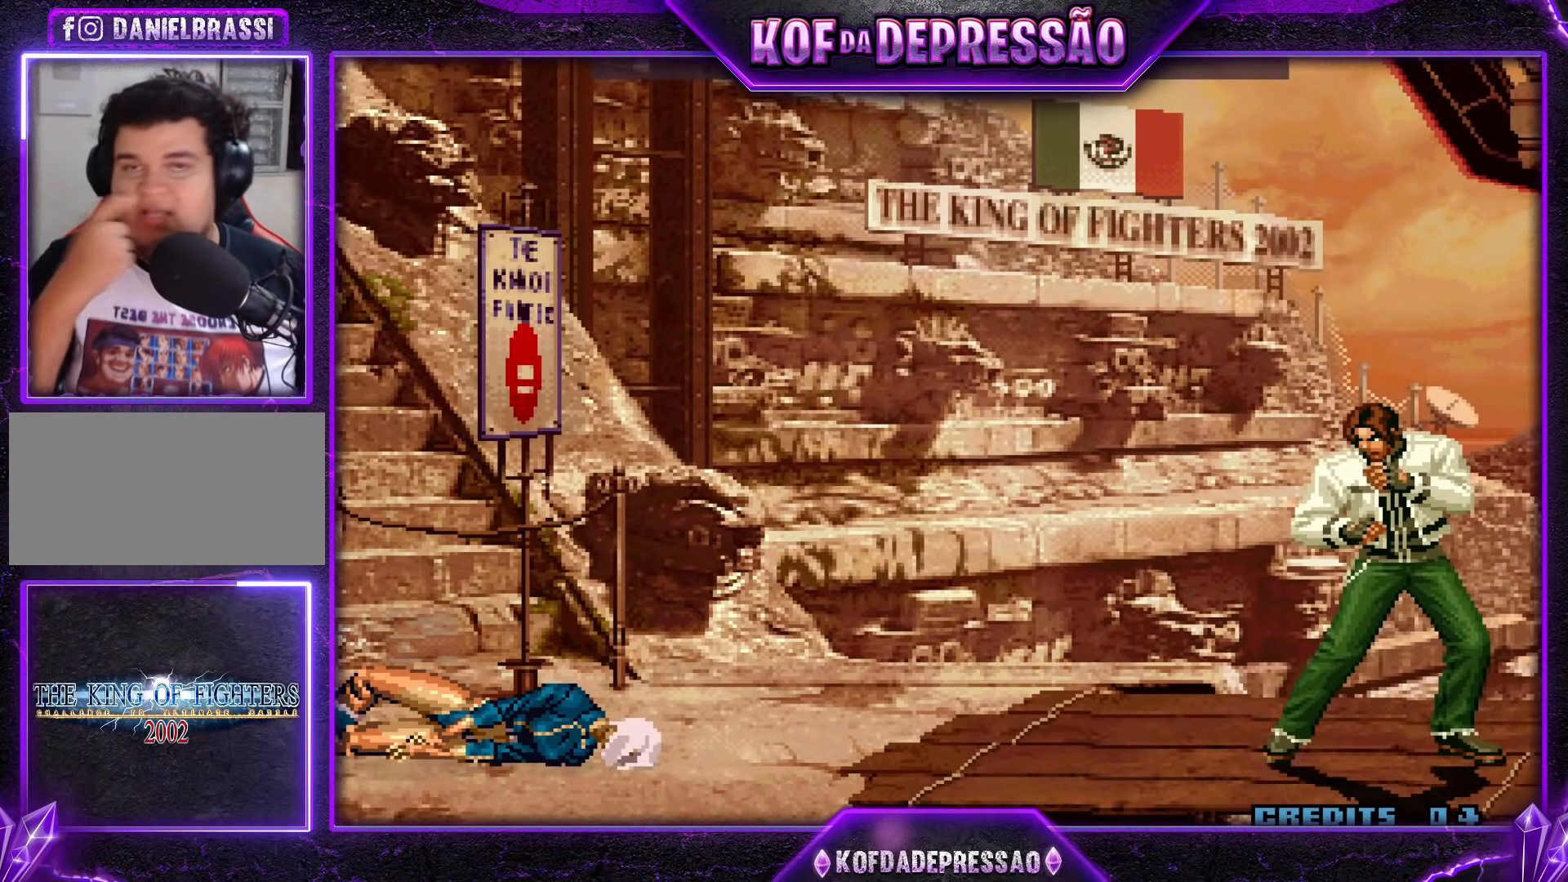
{"buttons": [], "events": [[367, "CROSS", "down"], [417, "CROSS", "up"]]}